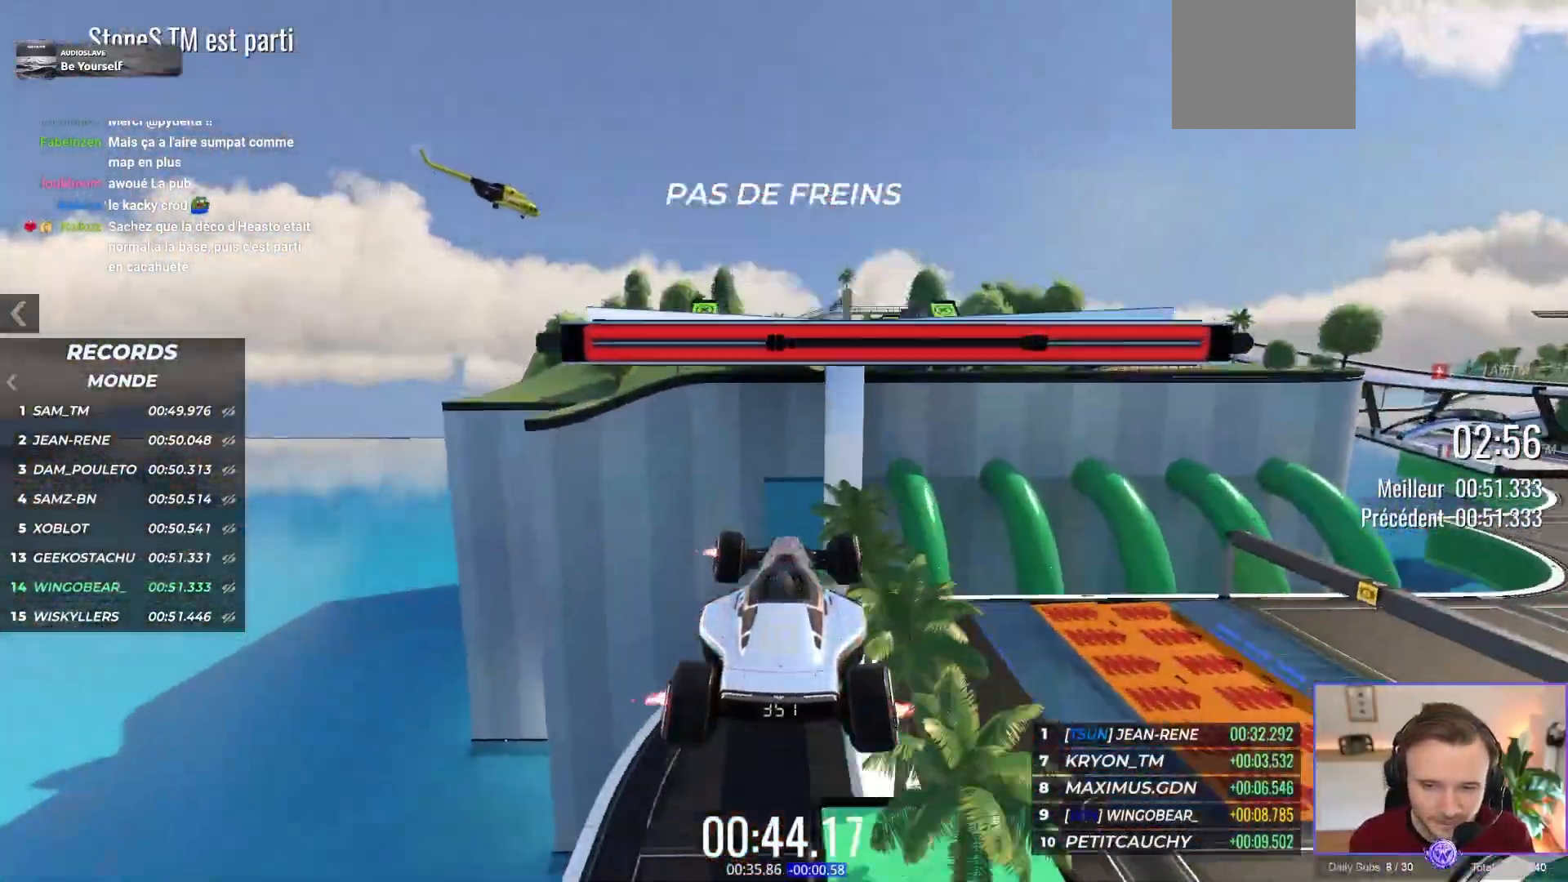
Gameplay with a controller (Xbox layout); each line is a JSON object with the inputs held at the frame after it. "events" lists button and stick changes between this image and that frame as [ms after this image, input, new state], when the widget could be followed in between. Not read: L1 Z right_stick.
{"buttons": ["A"], "left_stick": "center", "events": []}
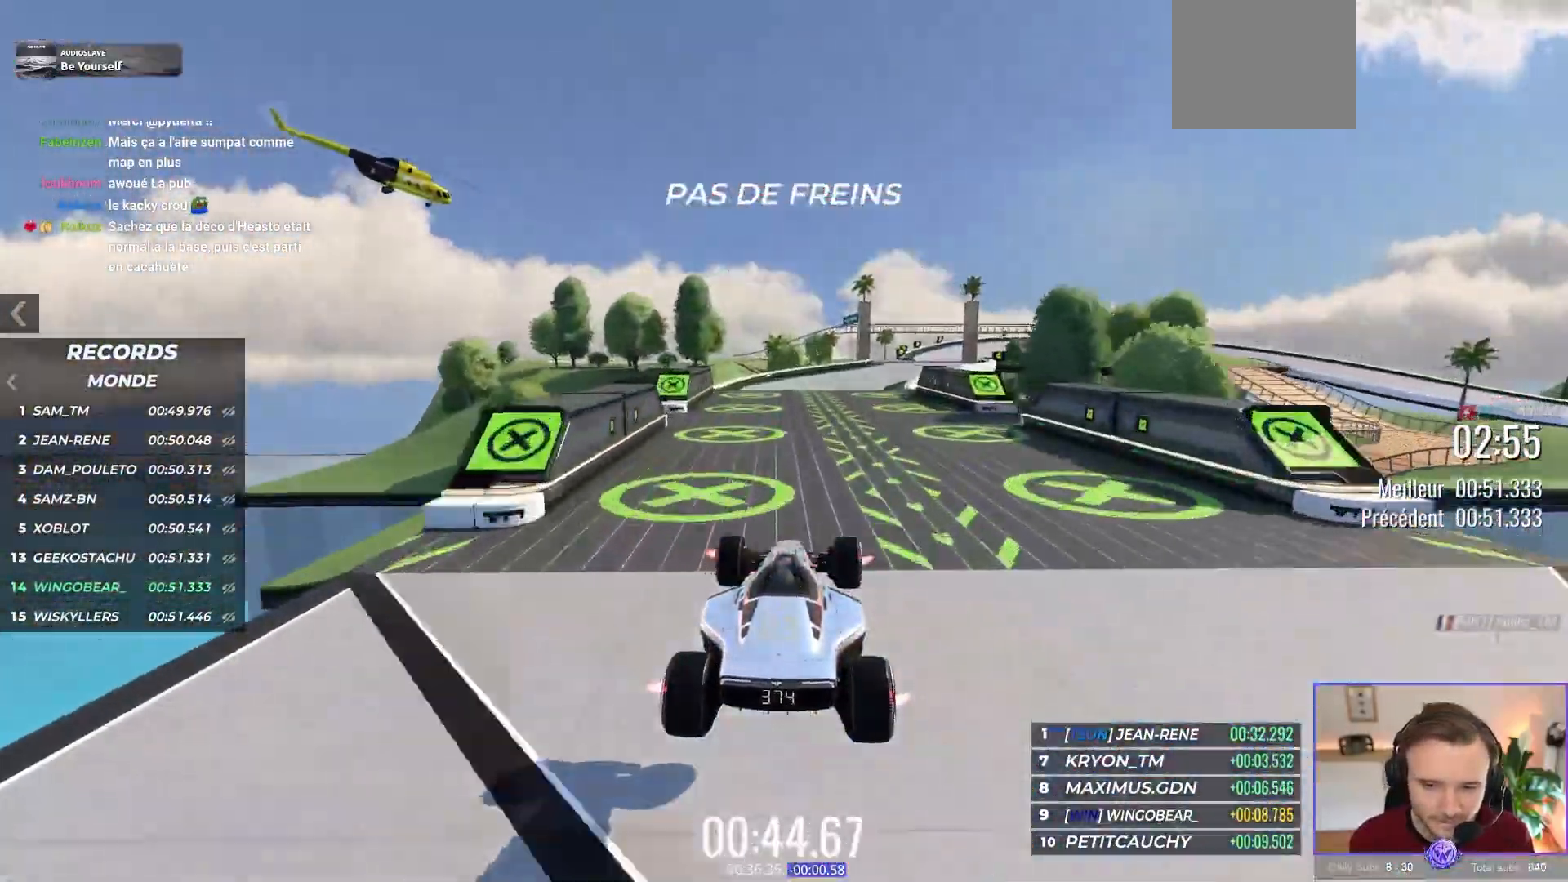
{"buttons": ["A"], "left_stick": "center", "events": [[300, "left_stick", "right"], [367, "left_stick", "center"]]}
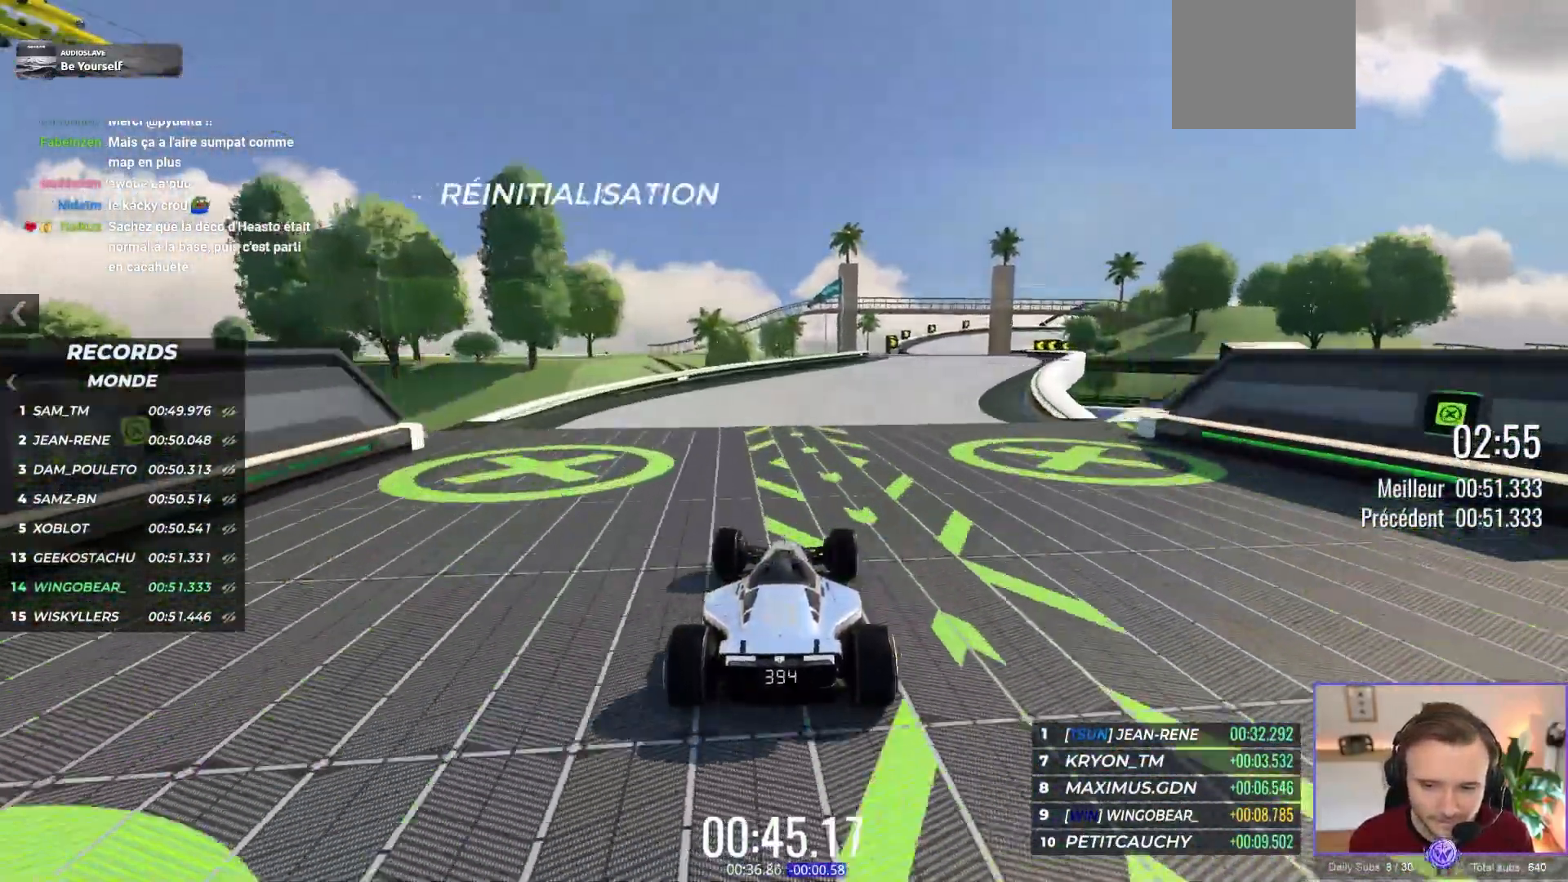
{"buttons": ["A"], "left_stick": "right", "events": [[33, "left_stick", "right"]]}
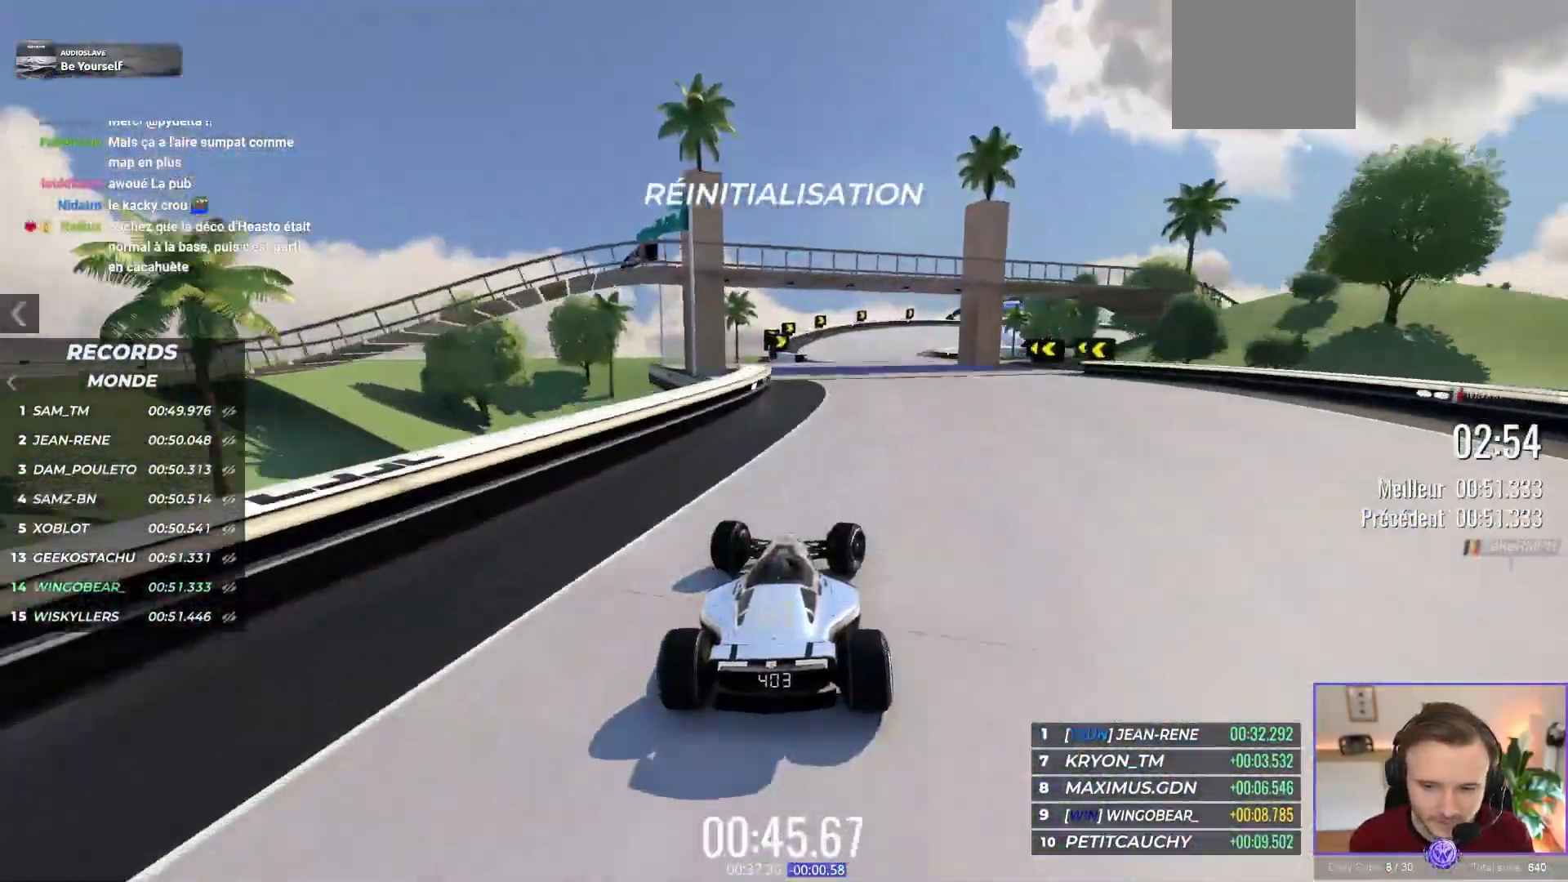
{"buttons": ["A", "R1"], "left_stick": "right", "events": [[167, "R1", "down"]]}
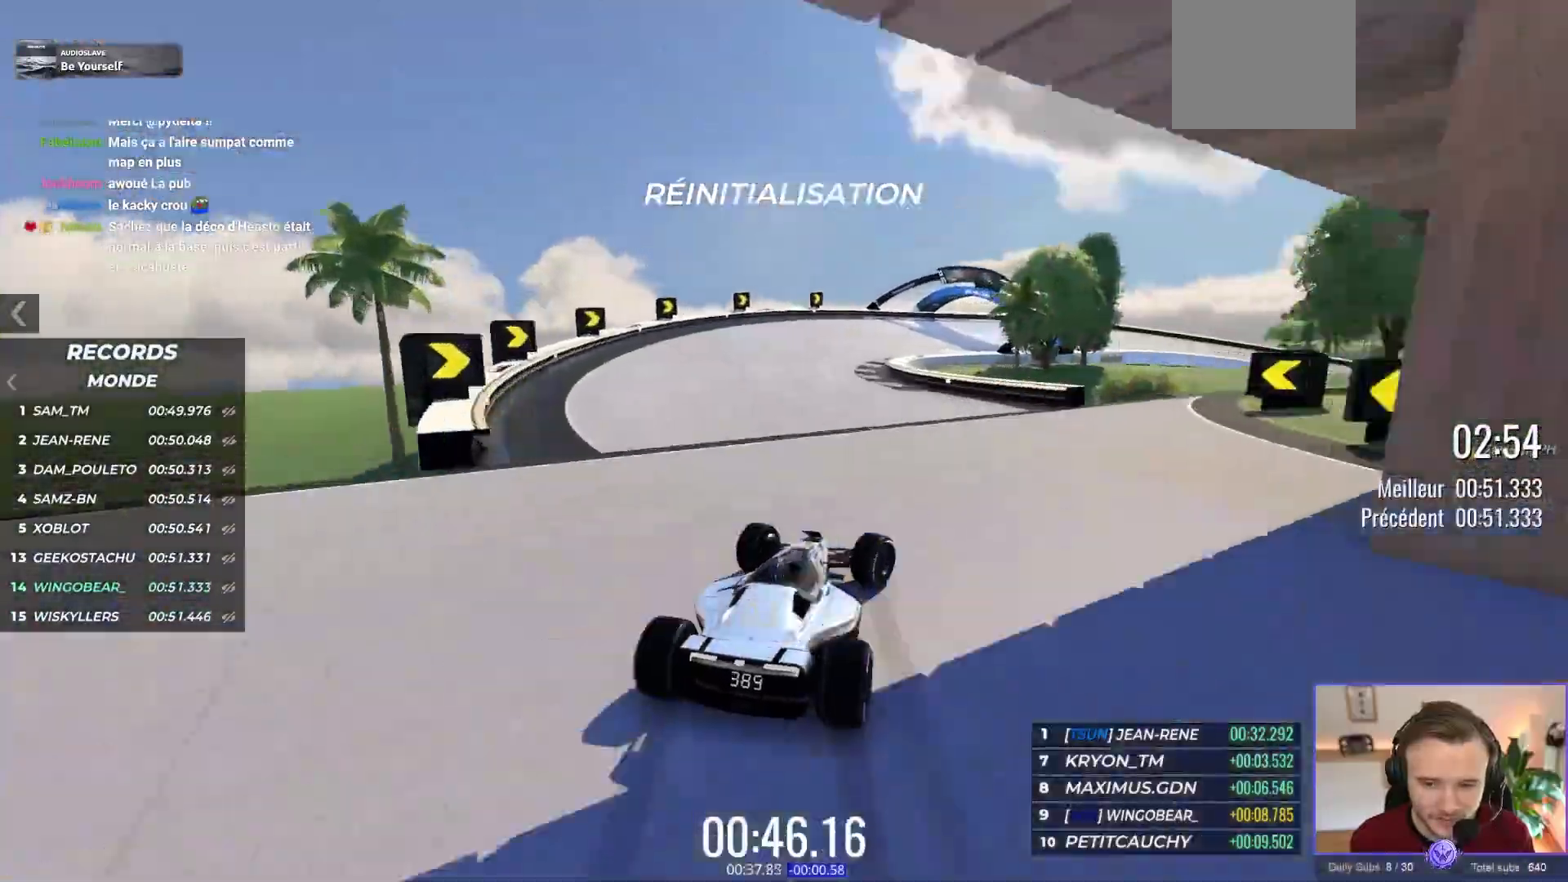
{"buttons": ["A"], "left_stick": "right", "events": [[450, "R1", "up"]]}
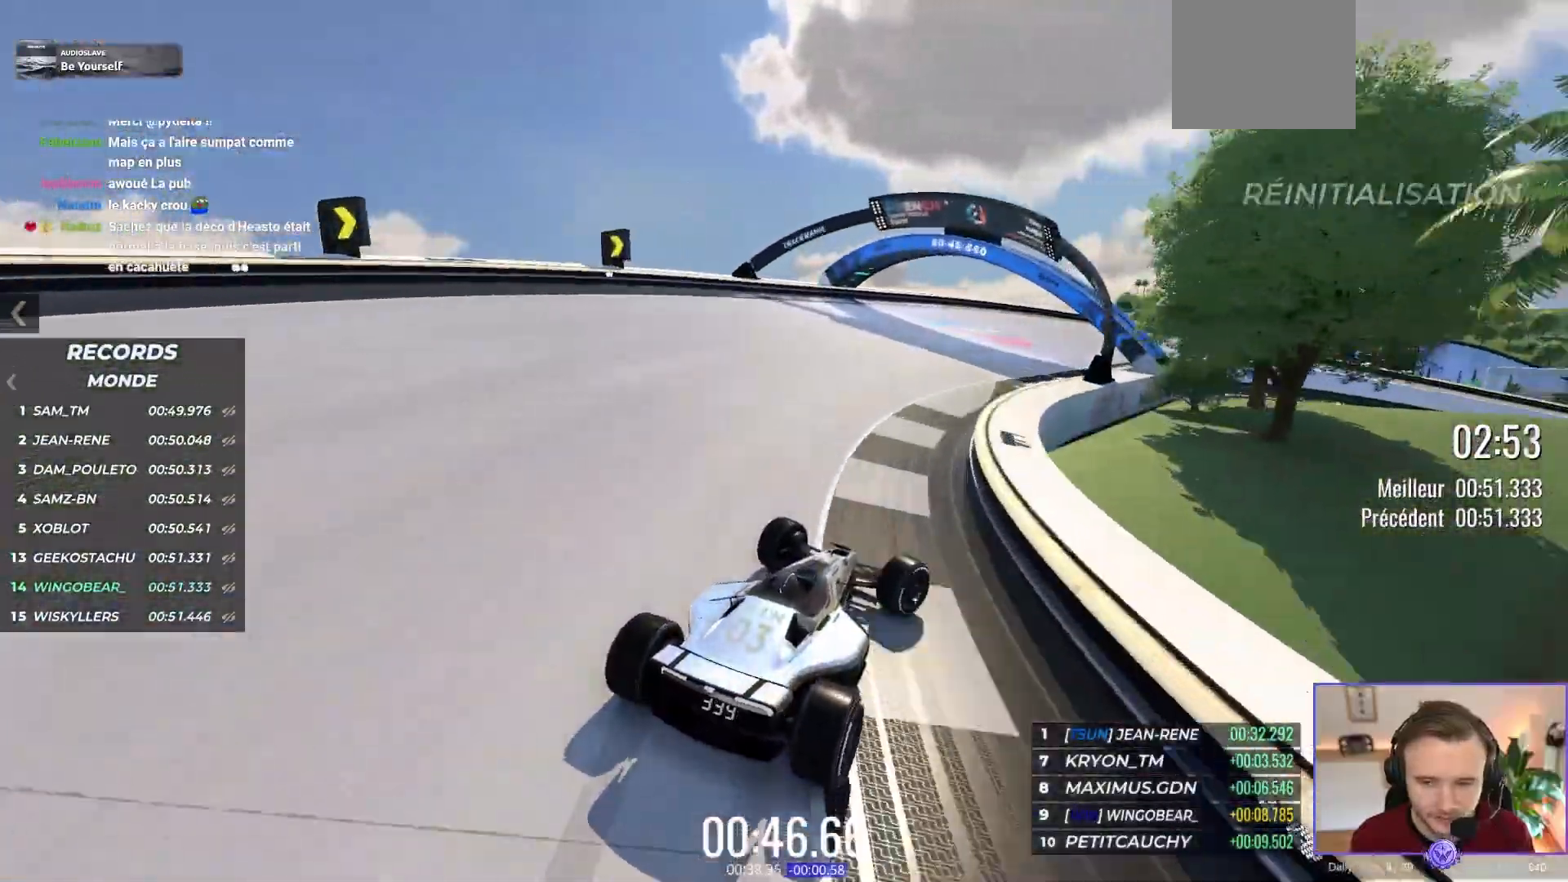
{"buttons": ["A"], "left_stick": "right", "events": []}
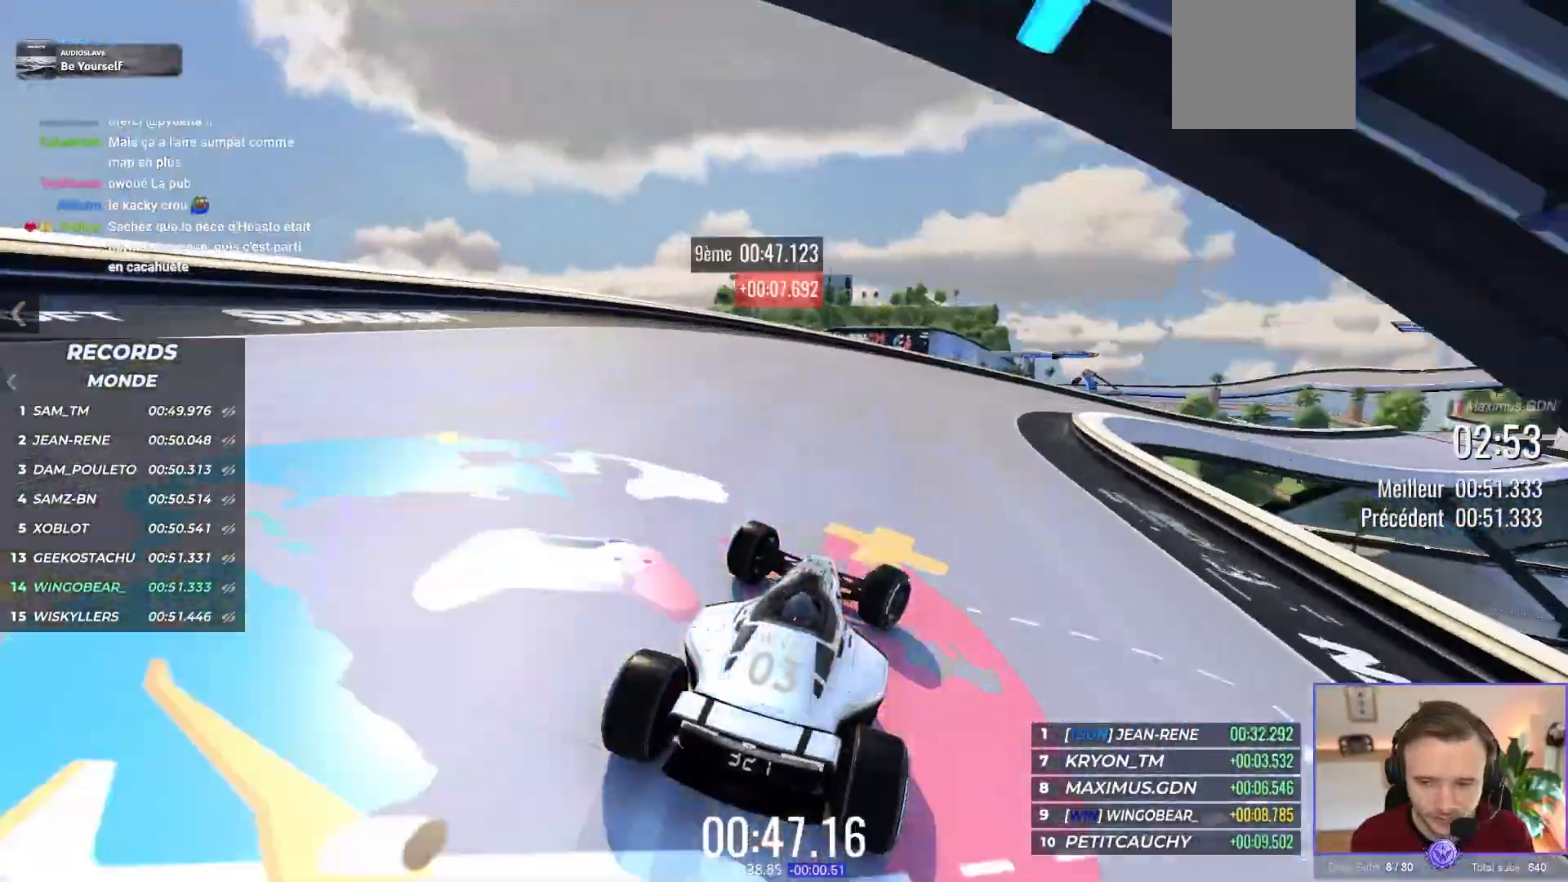
{"buttons": ["A"], "left_stick": "right", "events": [[233, "A", "up"], [317, "A", "down"]]}
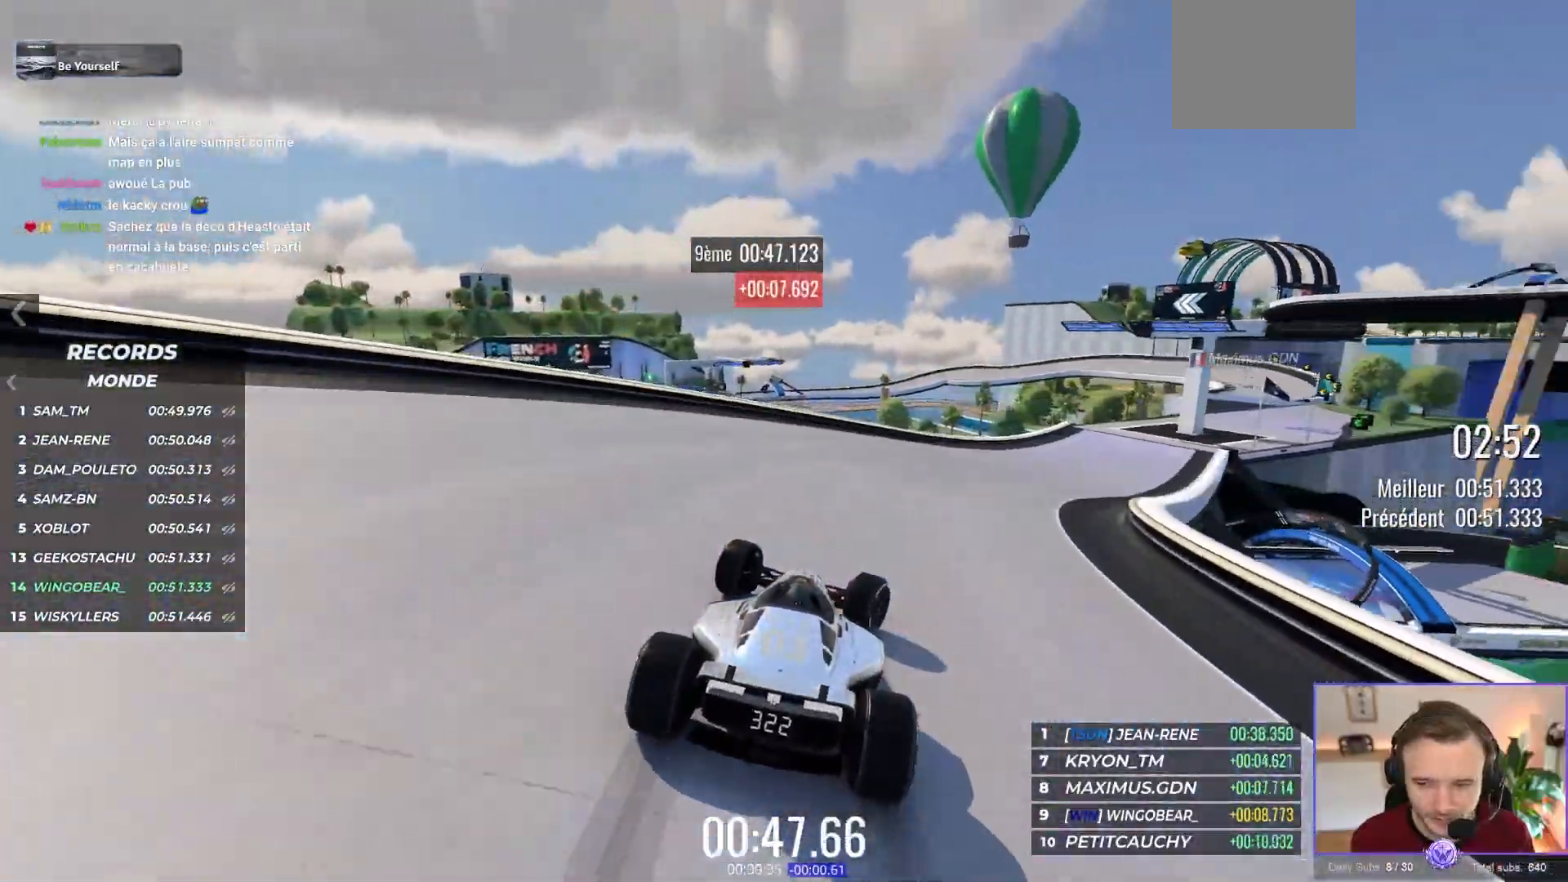
{"buttons": ["A"], "left_stick": "right", "events": []}
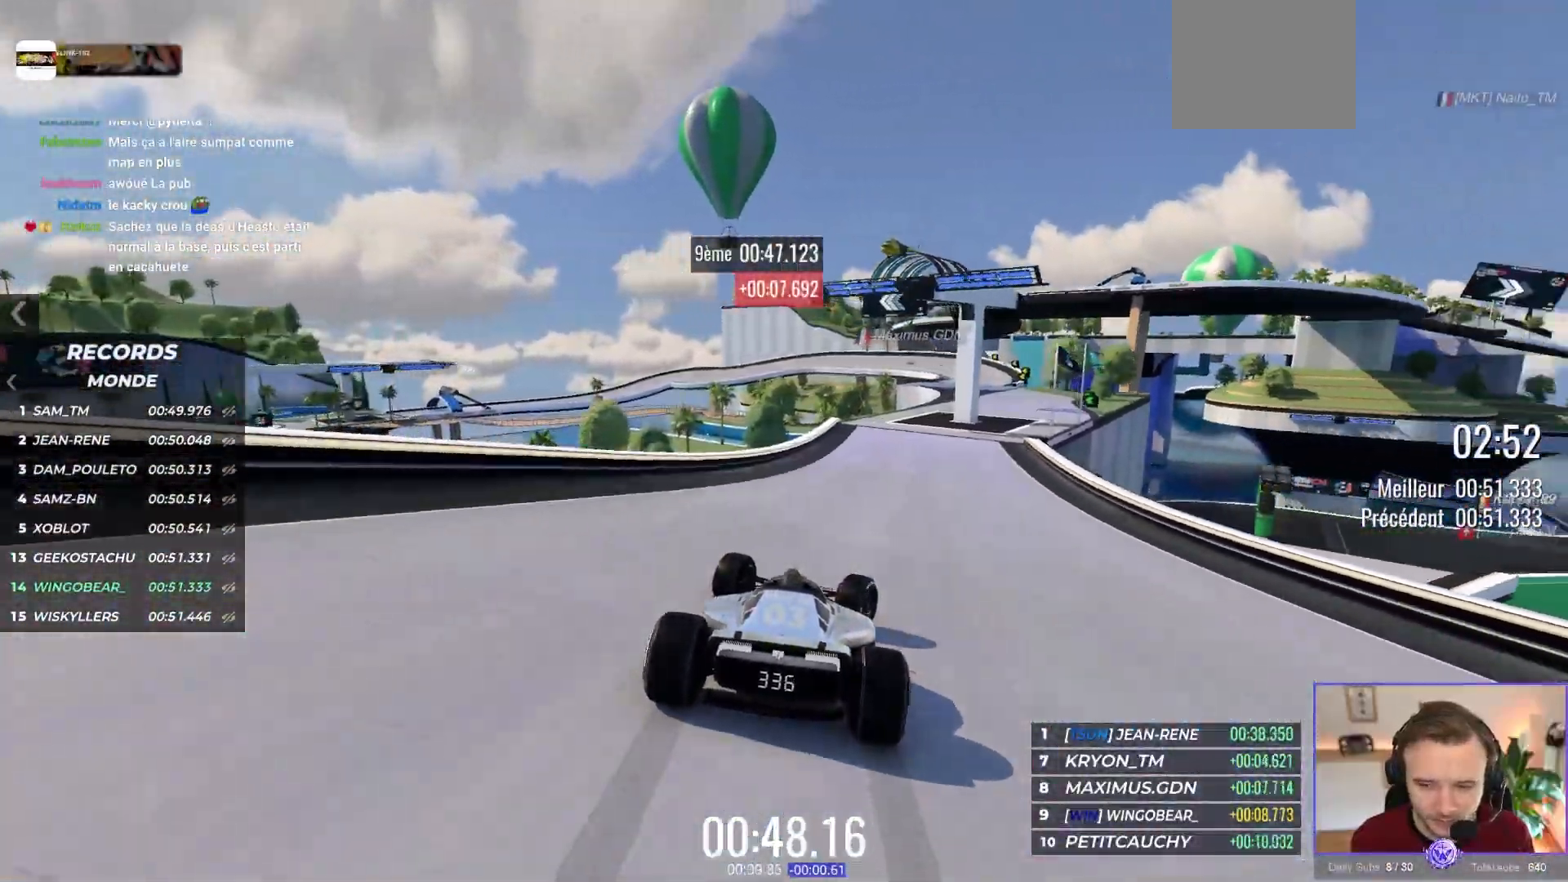
{"buttons": ["A"], "left_stick": "center", "events": [[450, "left_stick", "center"]]}
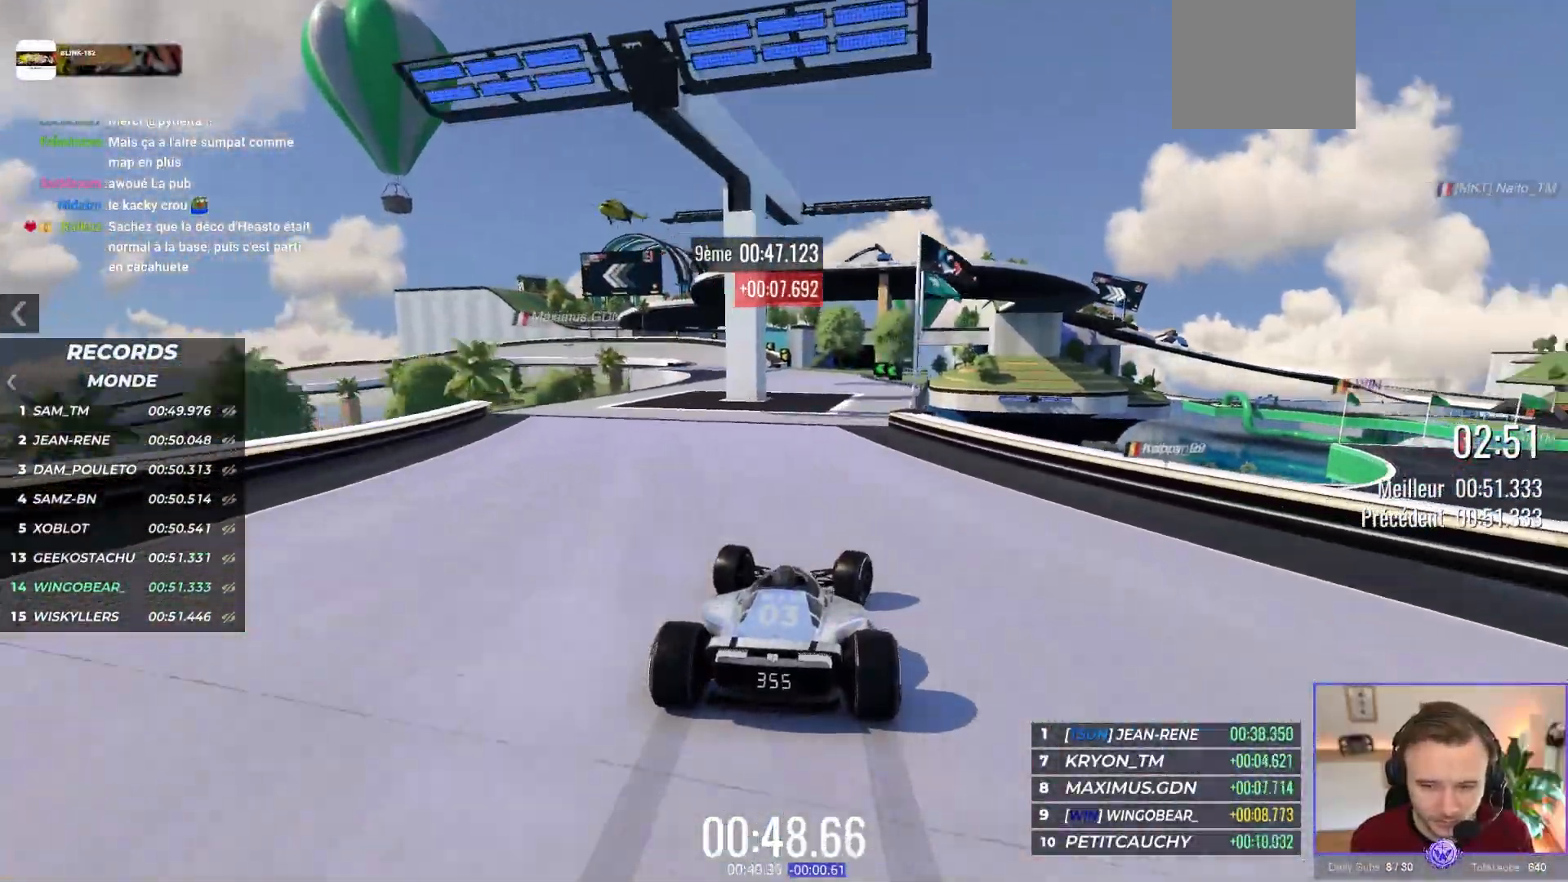
{"buttons": ["A"], "left_stick": "left", "events": [[33, "left_stick", "left"]]}
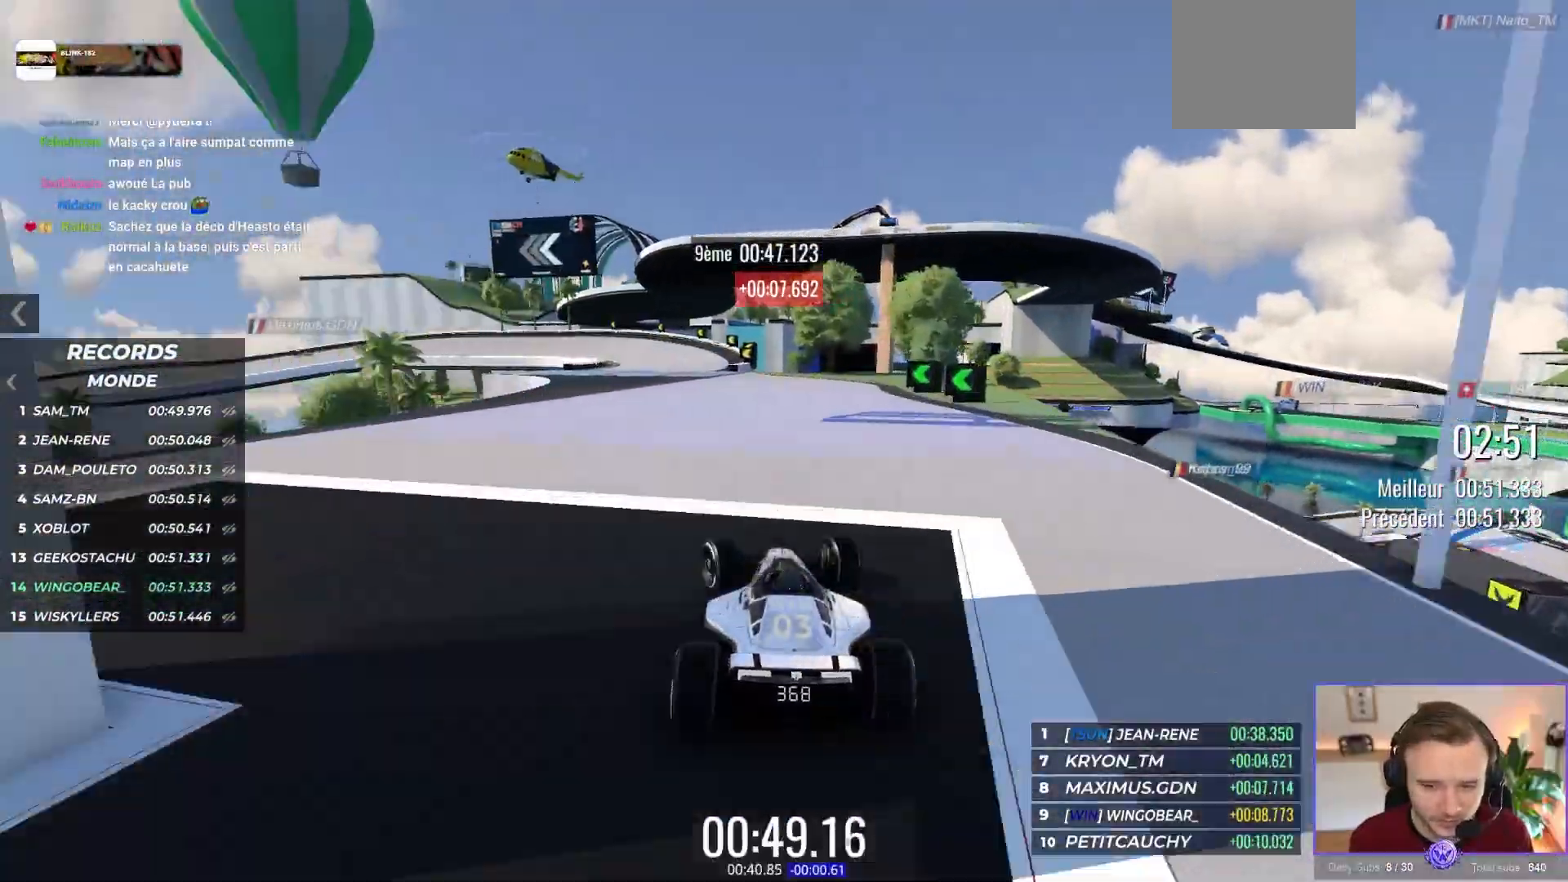
{"buttons": ["A", "R1"], "left_stick": "up-left", "events": [[33, "left_stick", "up-left"], [67, "R1", "down"]]}
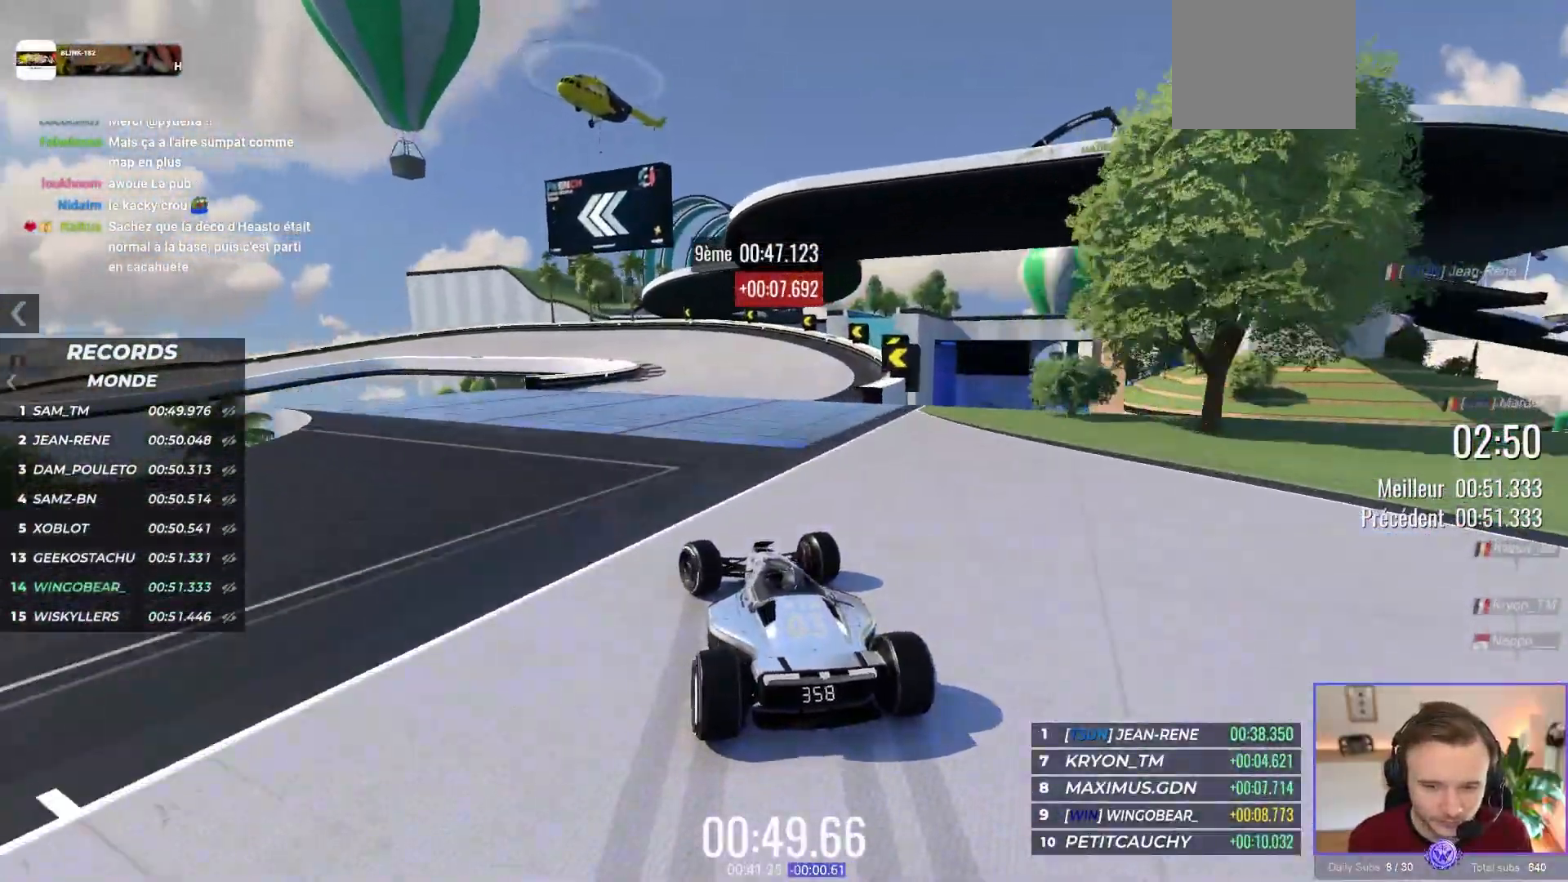
{"buttons": ["A"], "left_stick": "up-left", "events": [[450, "R1", "up"]]}
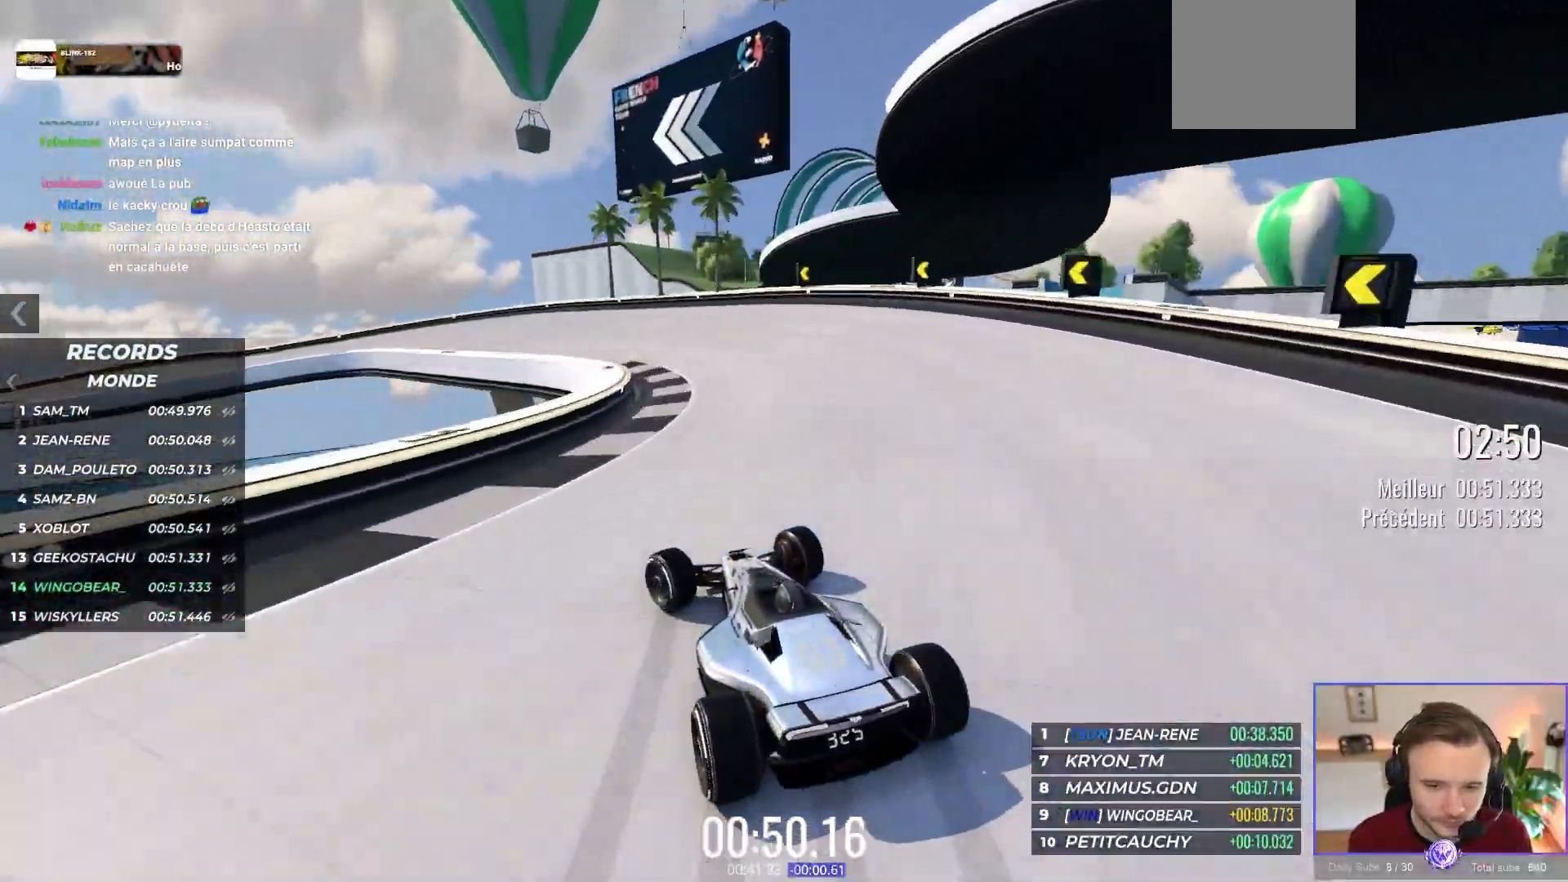
{"buttons": ["A"], "left_stick": "up-left", "events": [[250, "R1", "down"], [333, "R1", "up"]]}
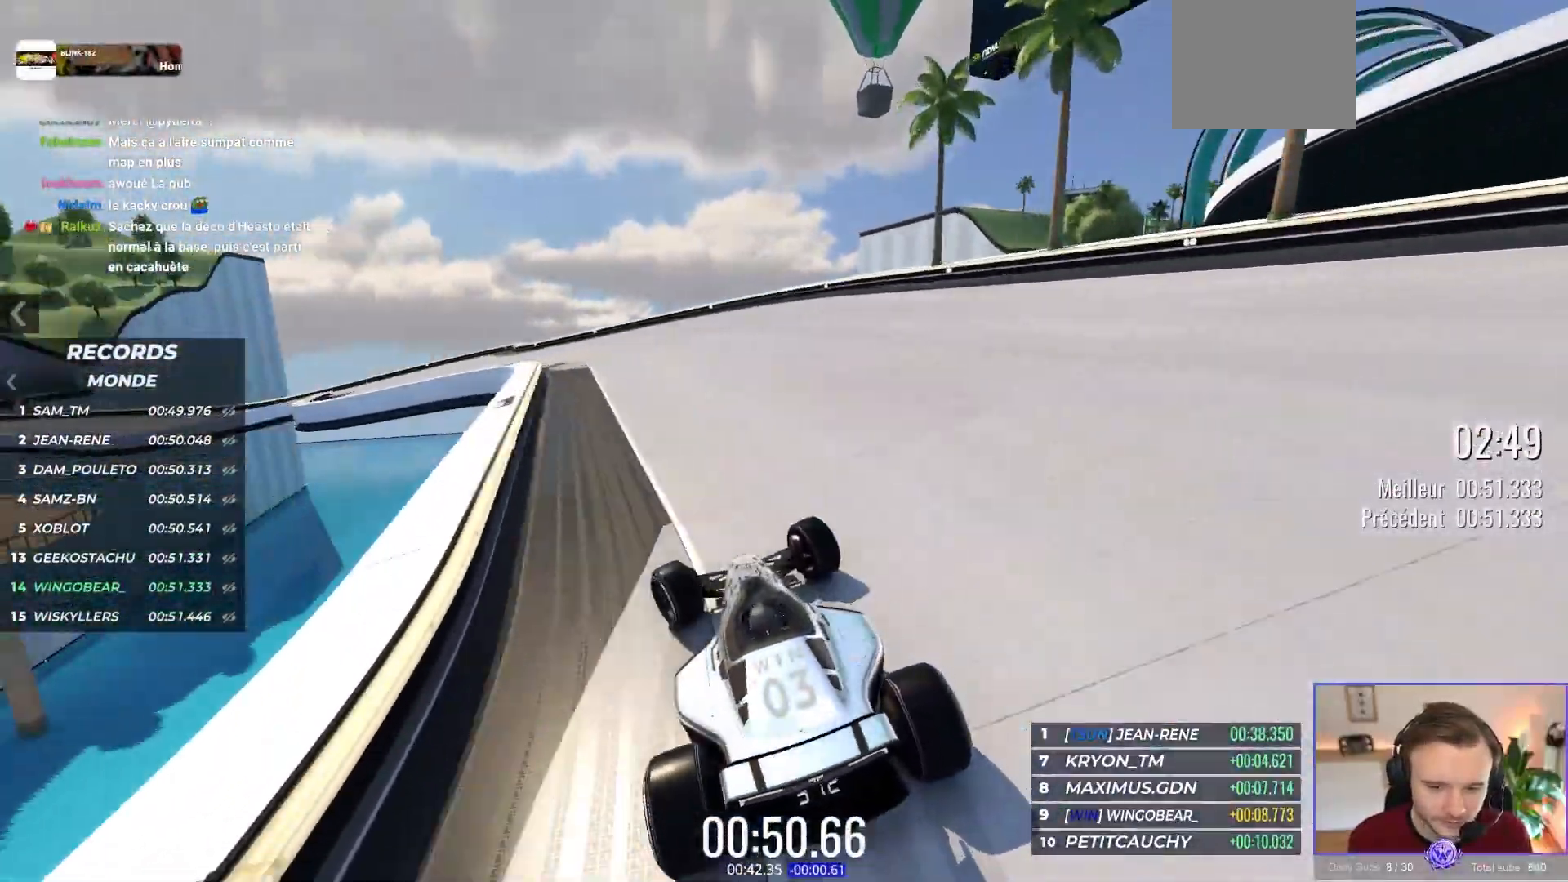
{"buttons": ["A", "L2"], "left_stick": "right"}
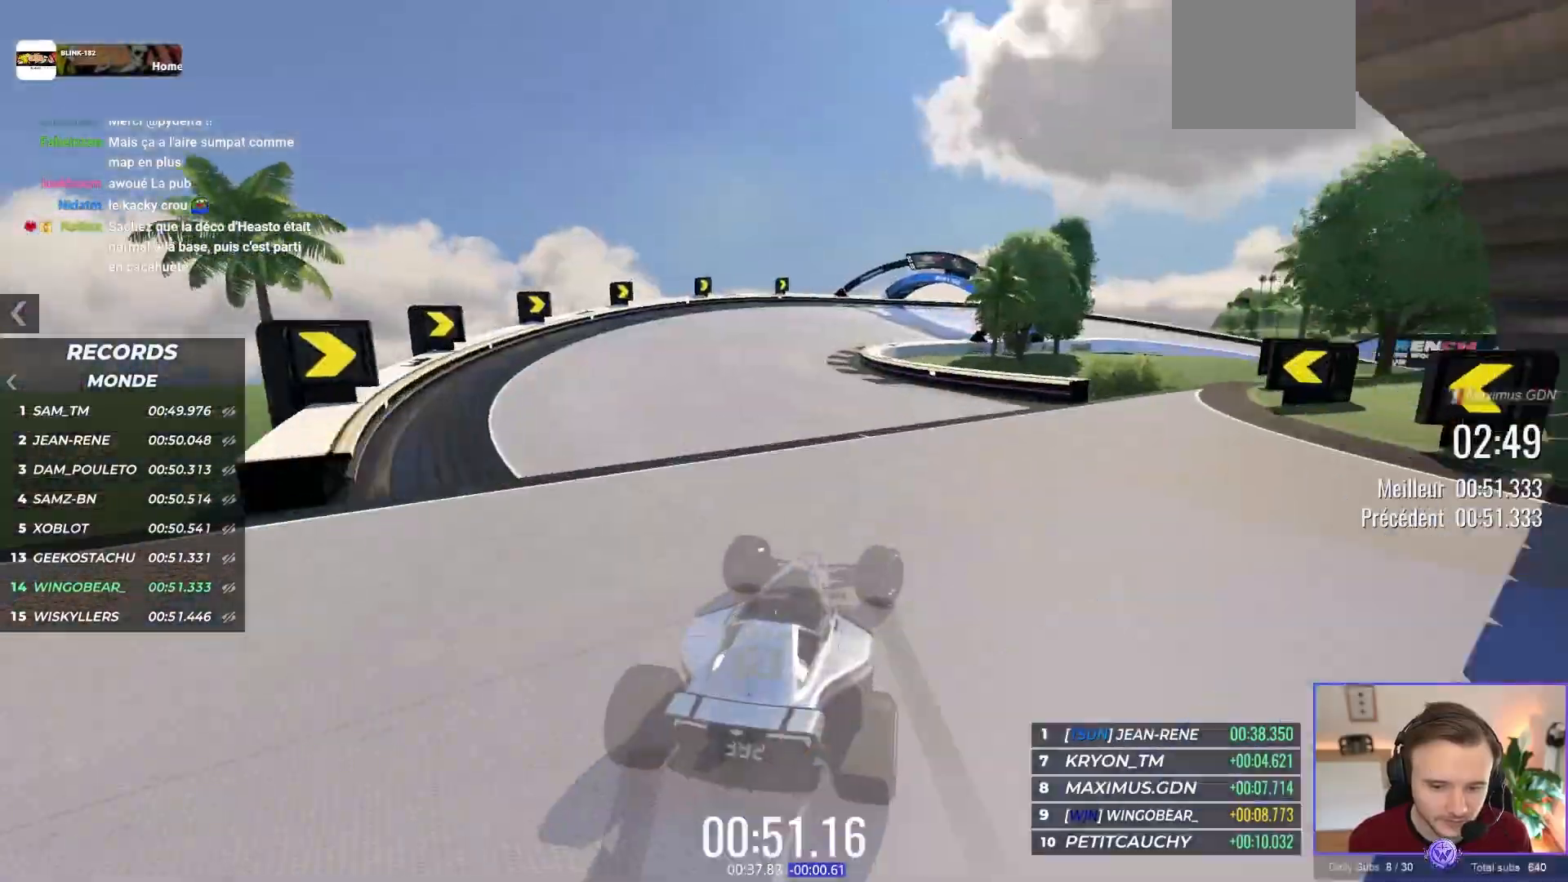
{"buttons": ["A"], "left_stick": "right", "events": [[33, "L2", "up"], [117, "left_stick", "center"], [300, "left_stick", "right"]]}
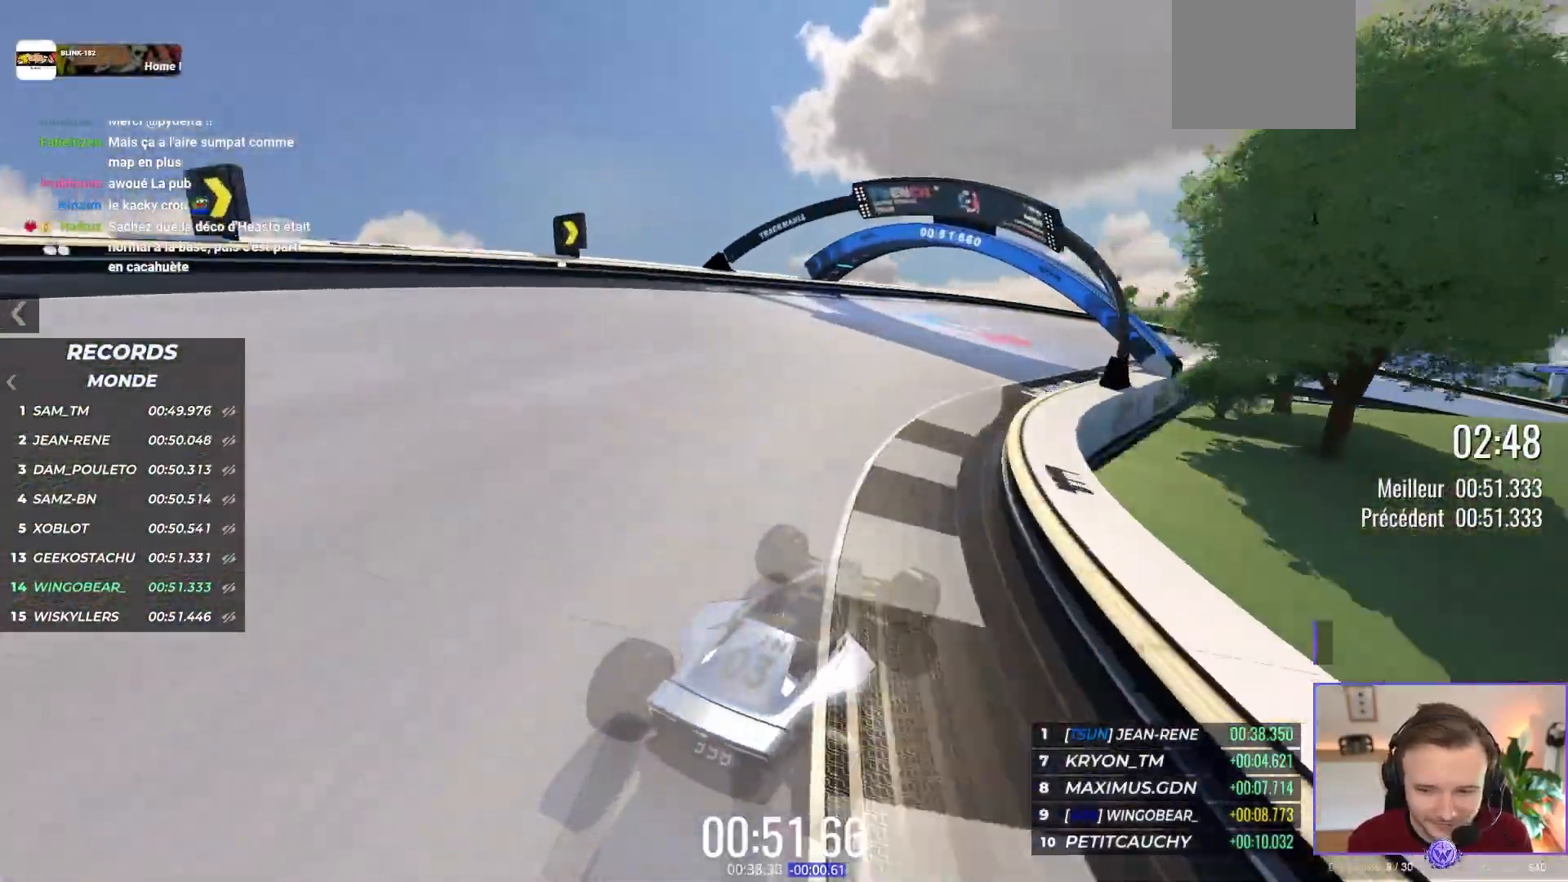
{"buttons": ["A"], "left_stick": "right", "events": []}
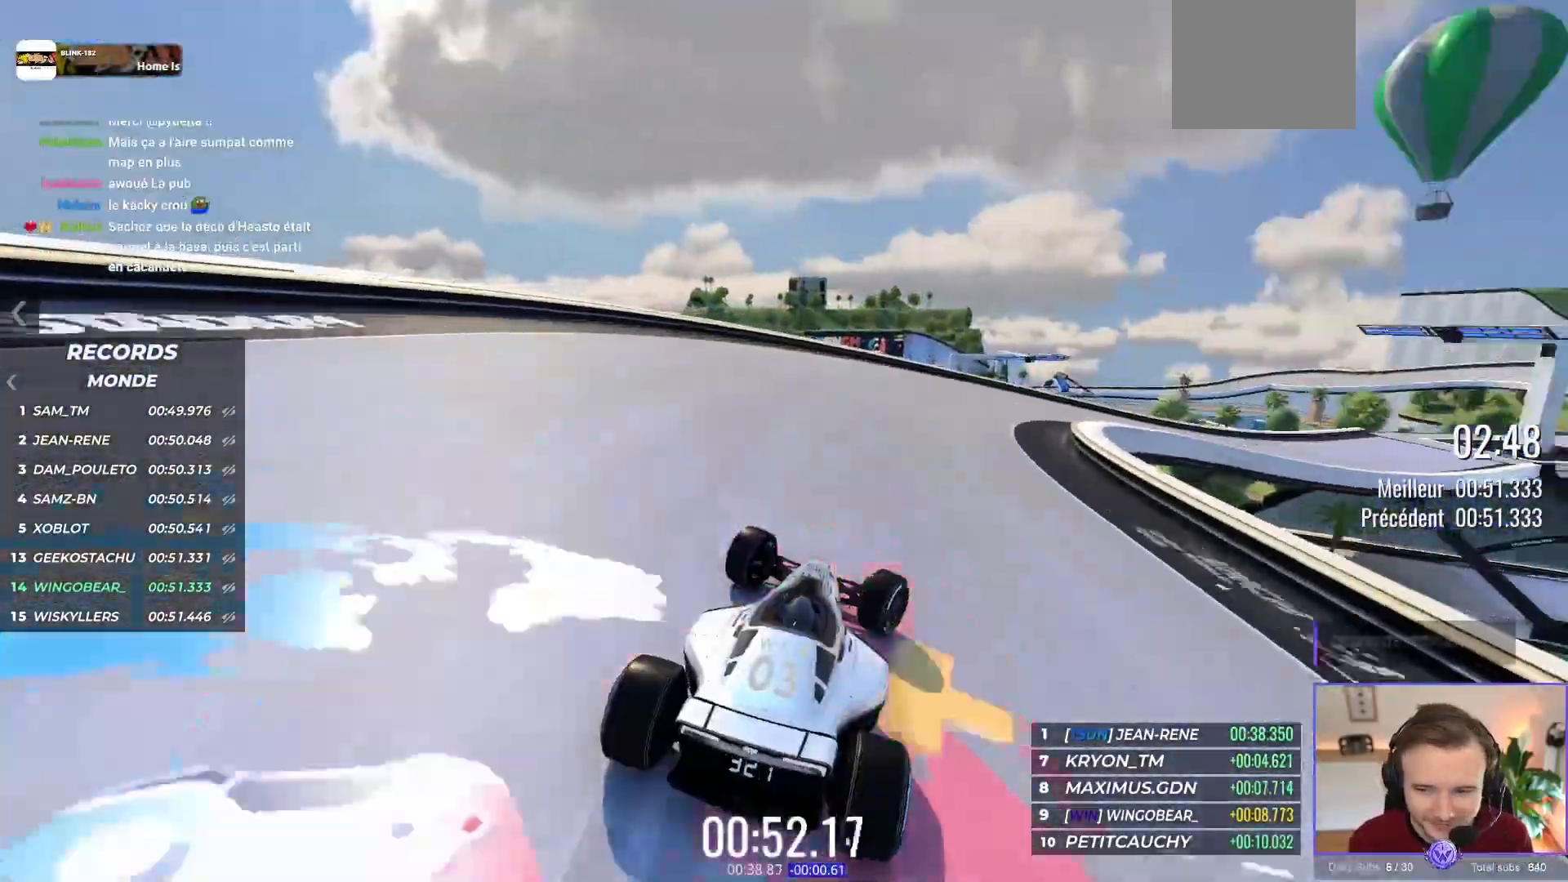
{"buttons": ["A"], "left_stick": "right", "events": []}
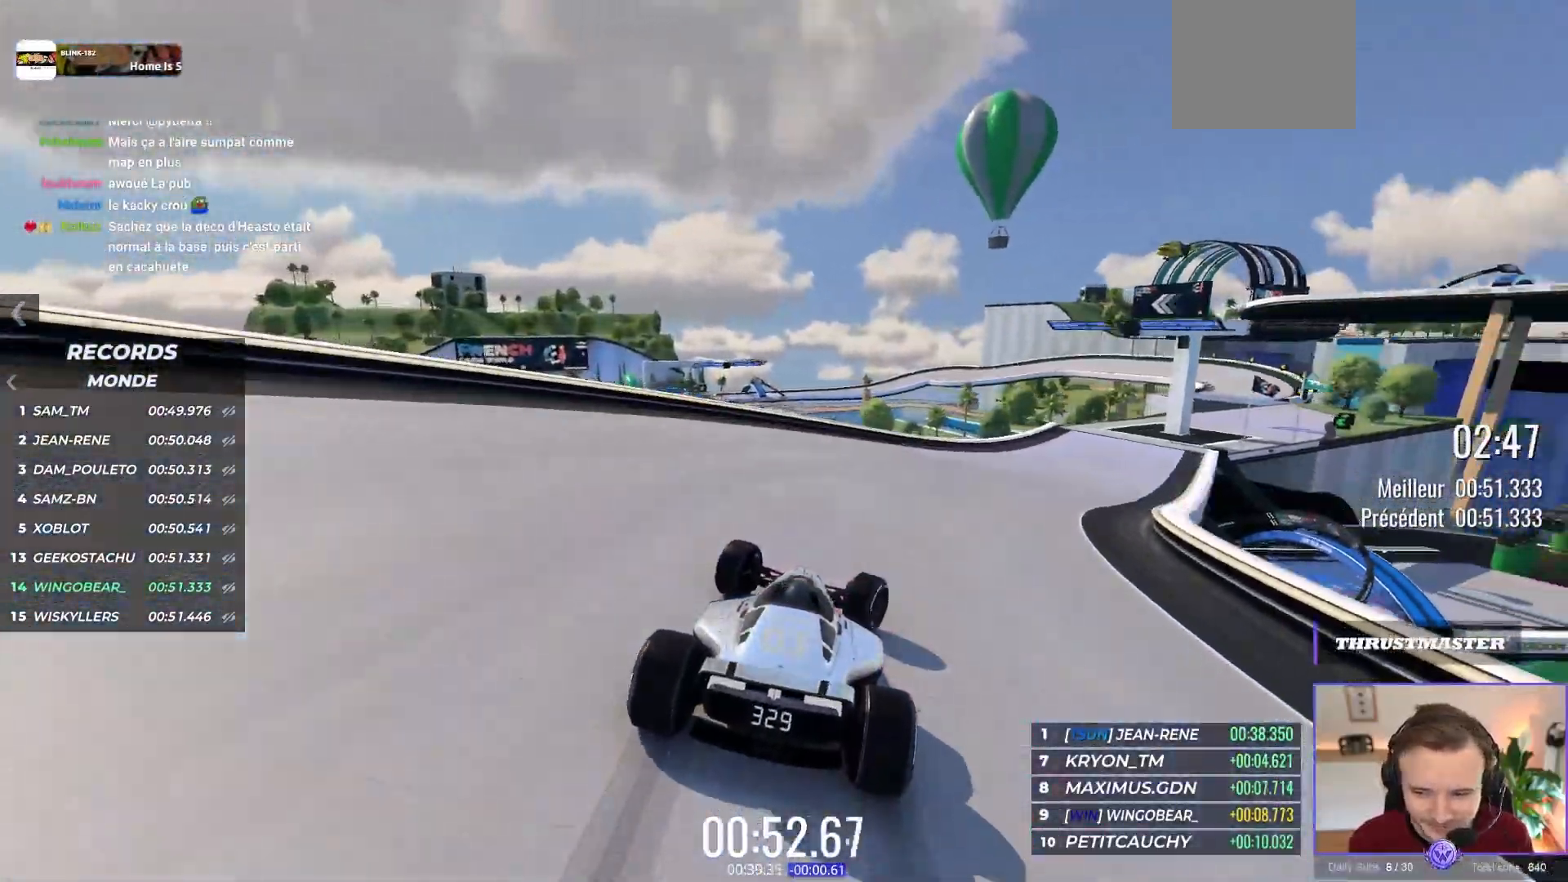
{"buttons": ["A"], "left_stick": "right", "events": []}
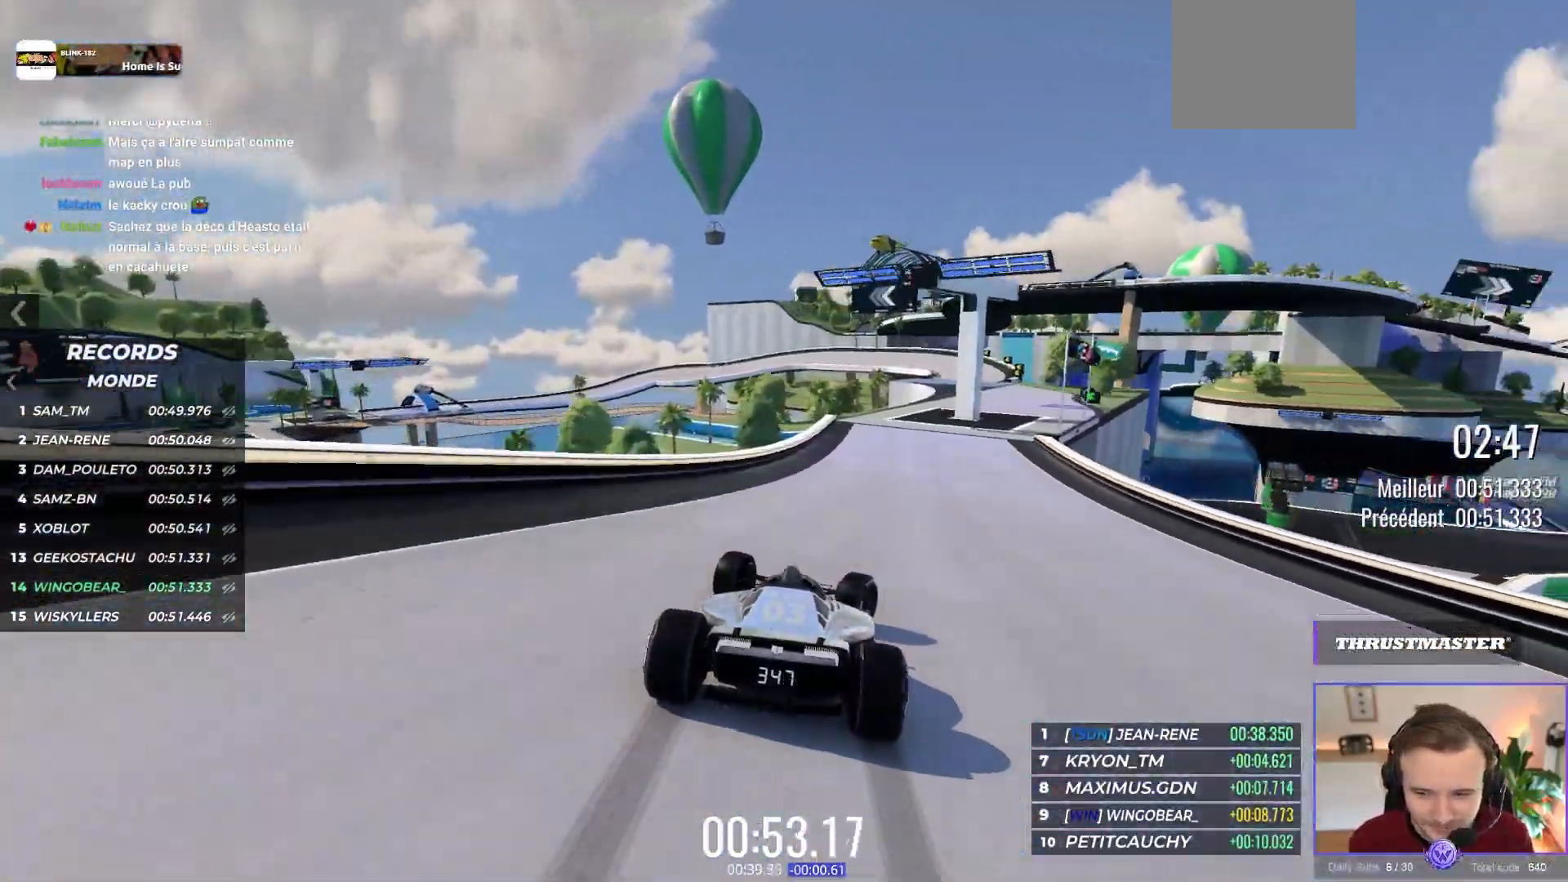
{"buttons": ["A"], "left_stick": "right", "events": []}
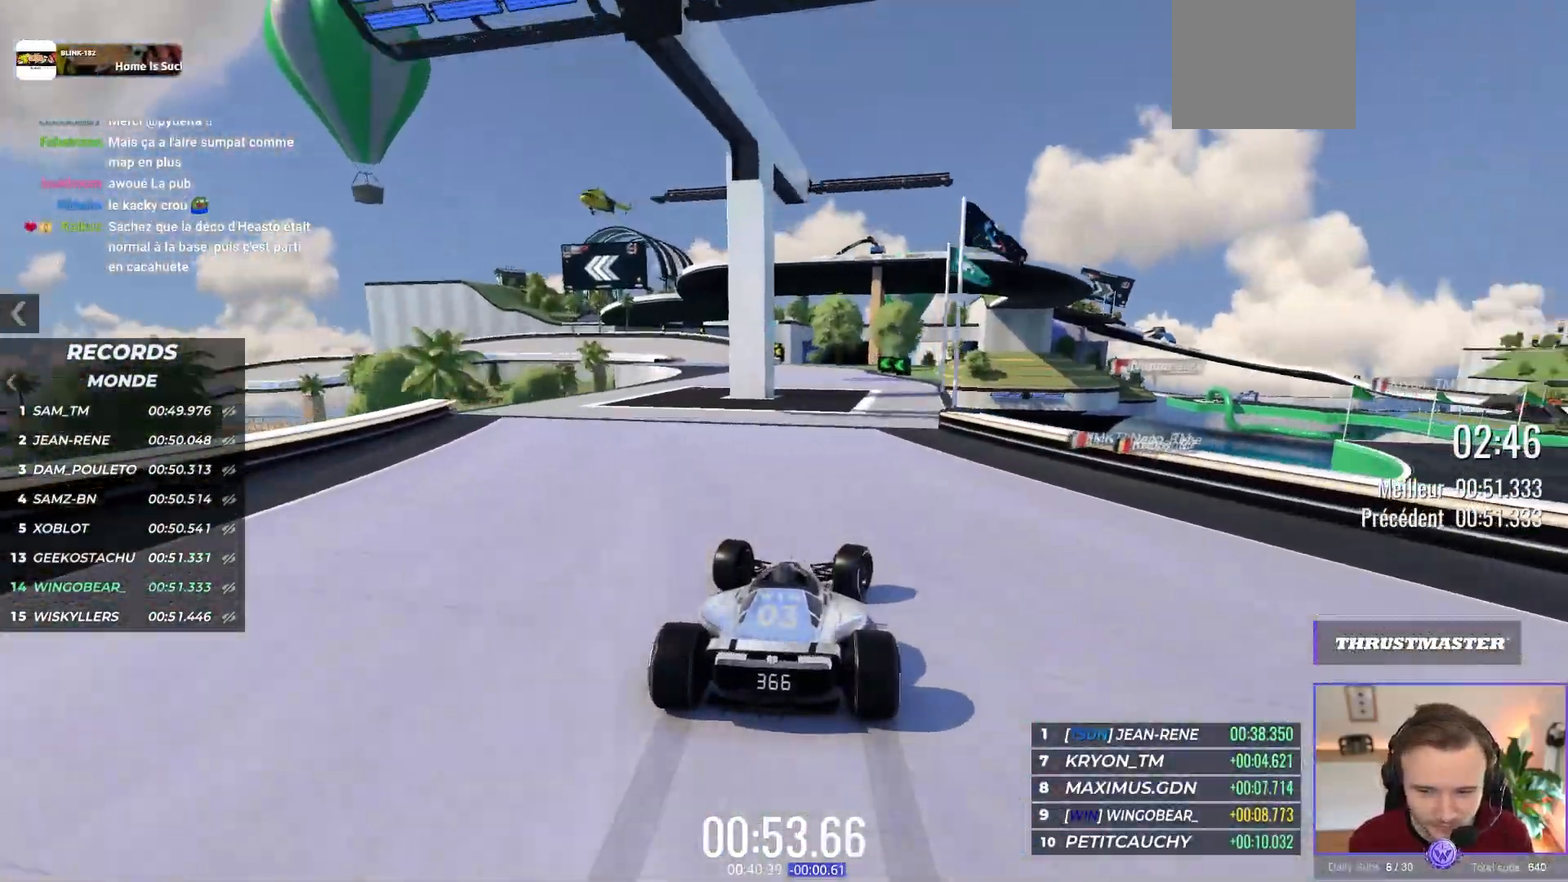
{"buttons": ["A"], "left_stick": "left", "events": [[17, "left_stick", "center"], [167, "left_stick", "left"]]}
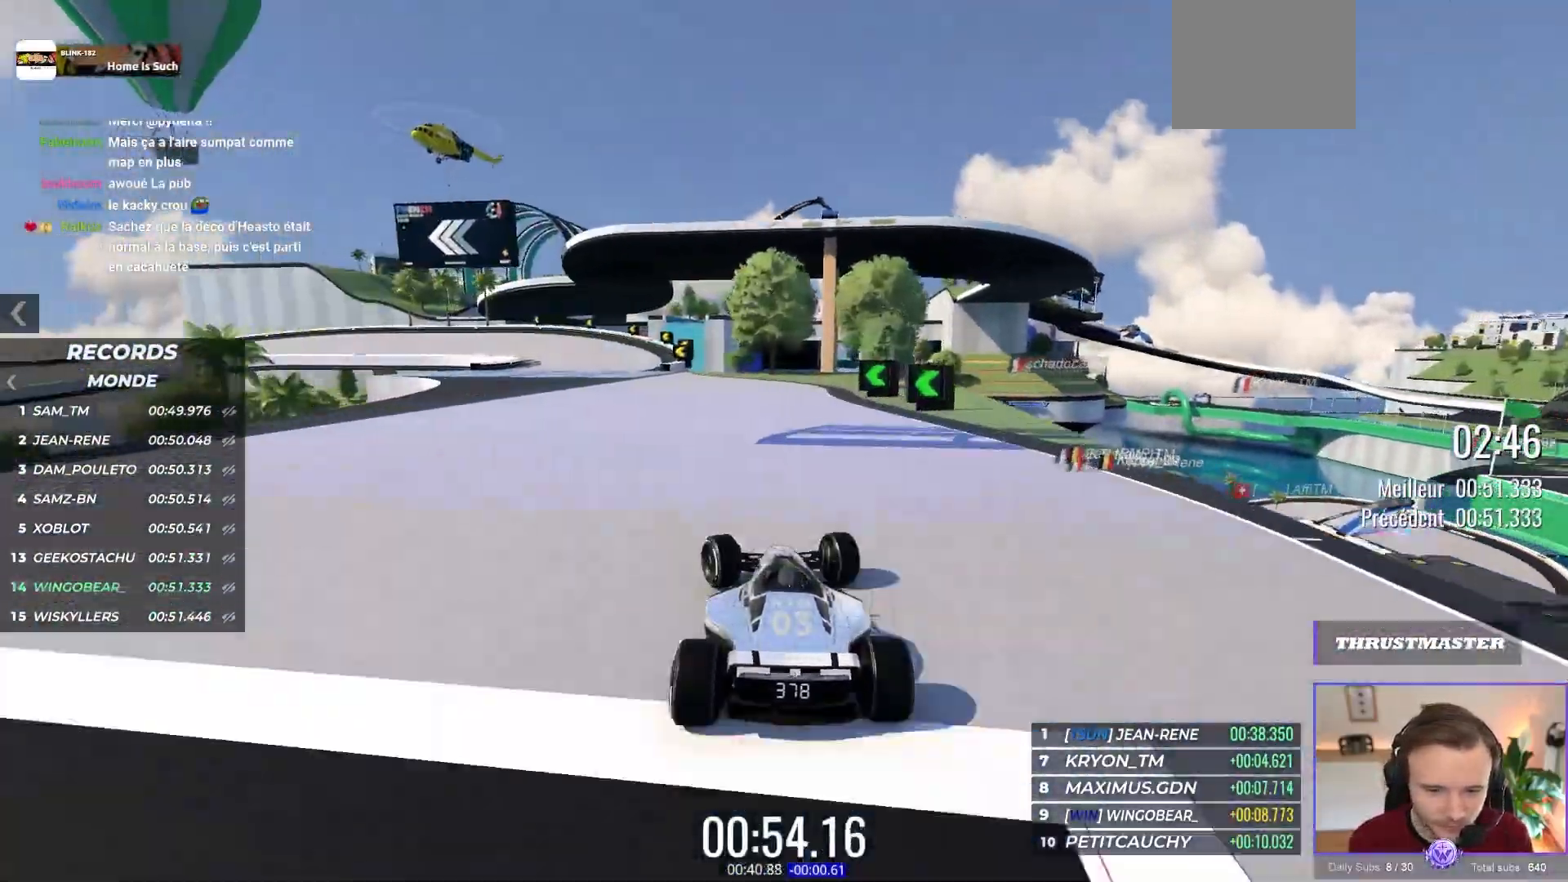
{"buttons": ["A", "R1"], "left_stick": "left", "events": [[350, "R1", "down"]]}
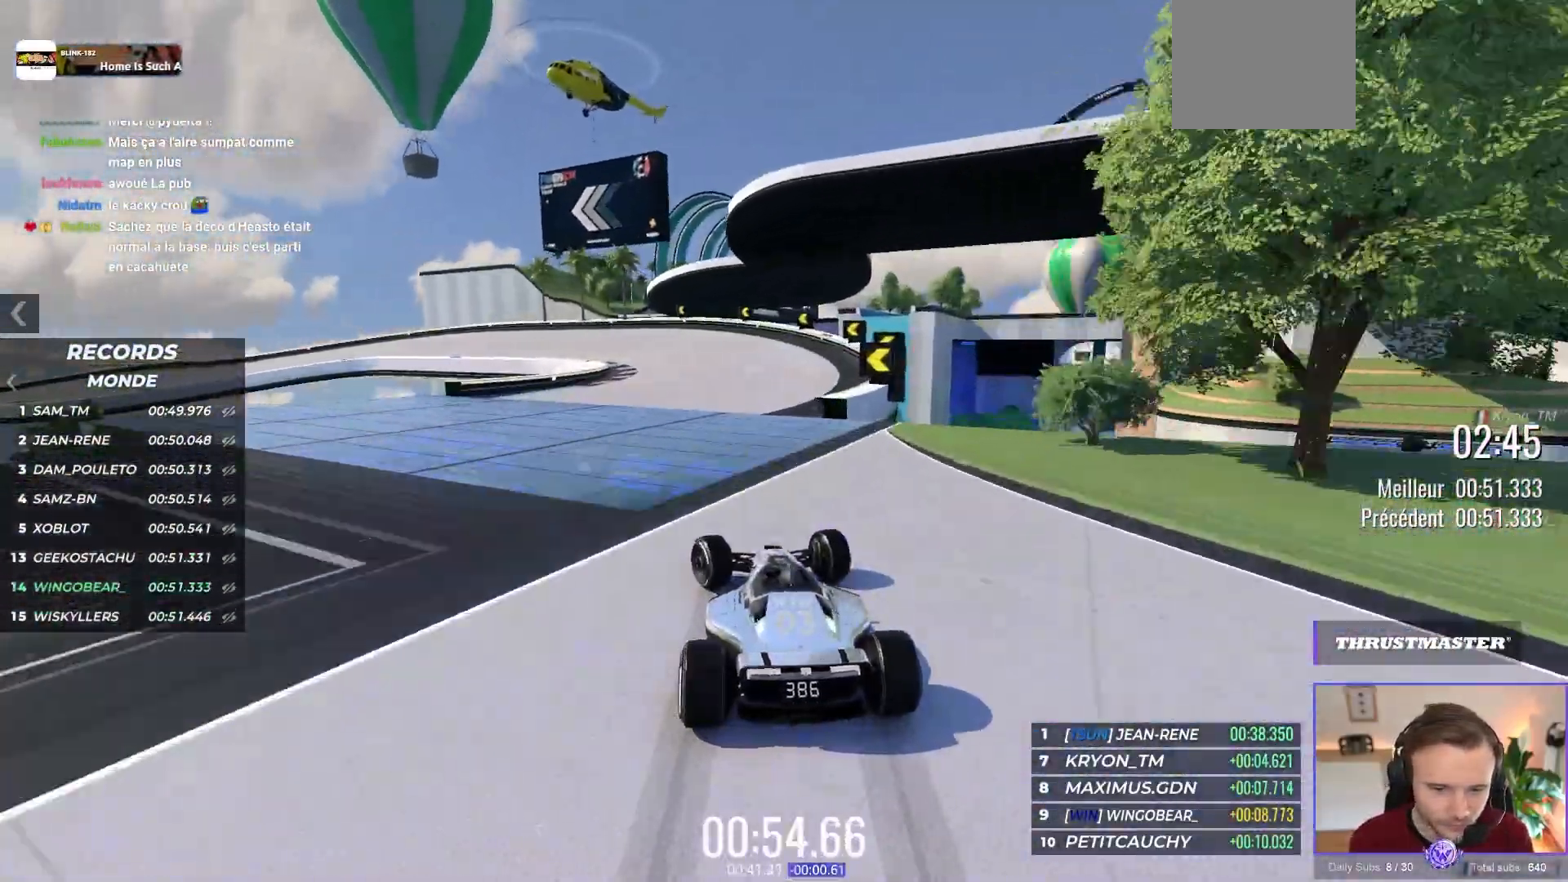
{"buttons": ["A"], "left_stick": "left", "events": [[150, "A", "up"], [300, "R1", "up"], [383, "A", "down"]]}
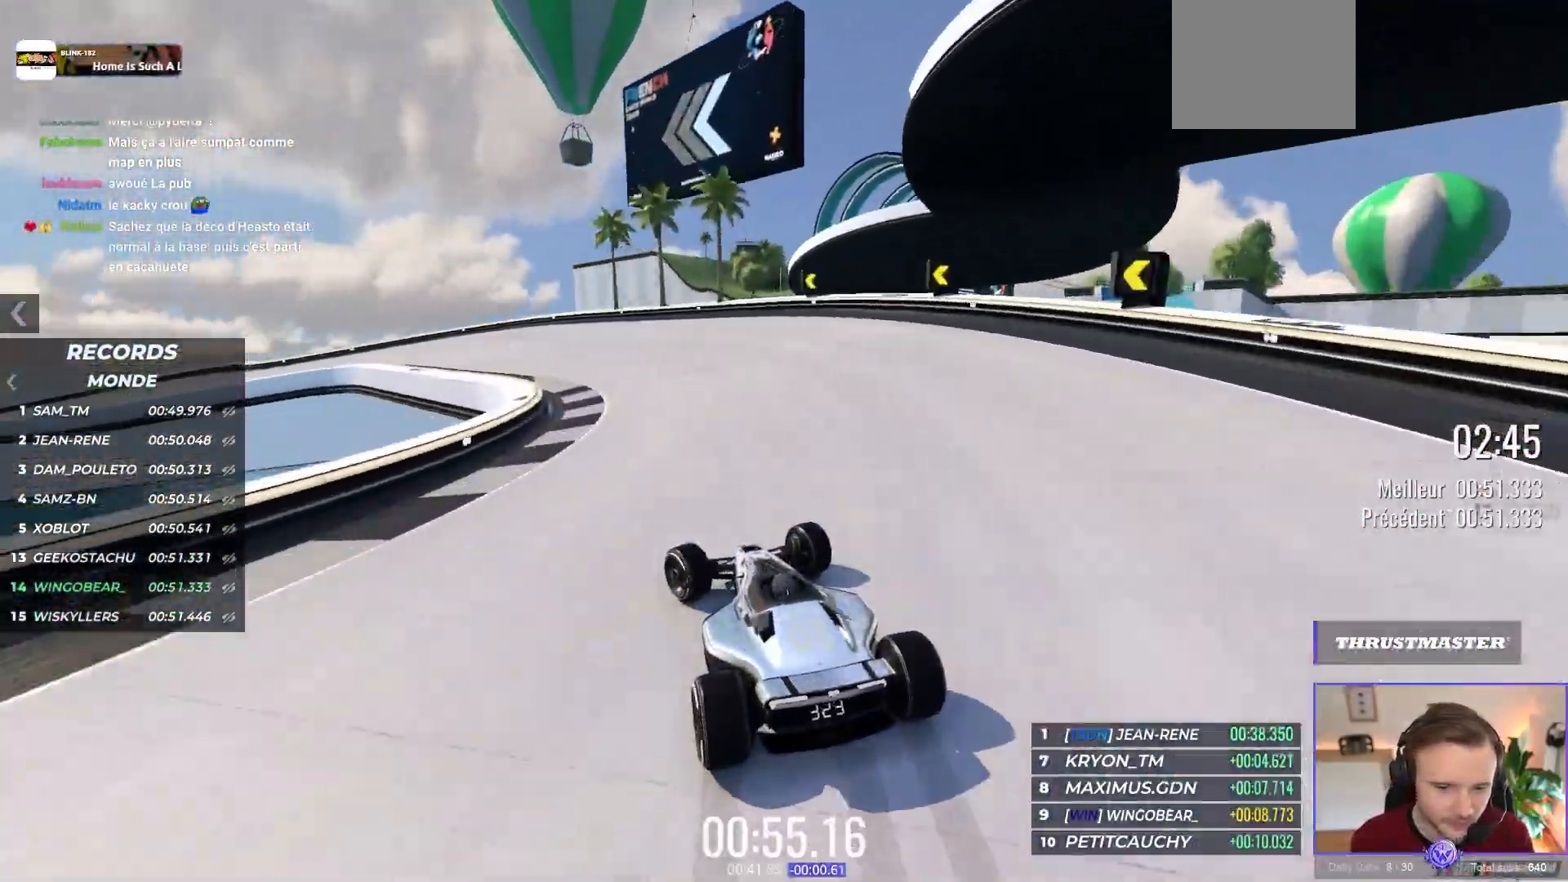
{"buttons": ["A"], "left_stick": "left", "events": []}
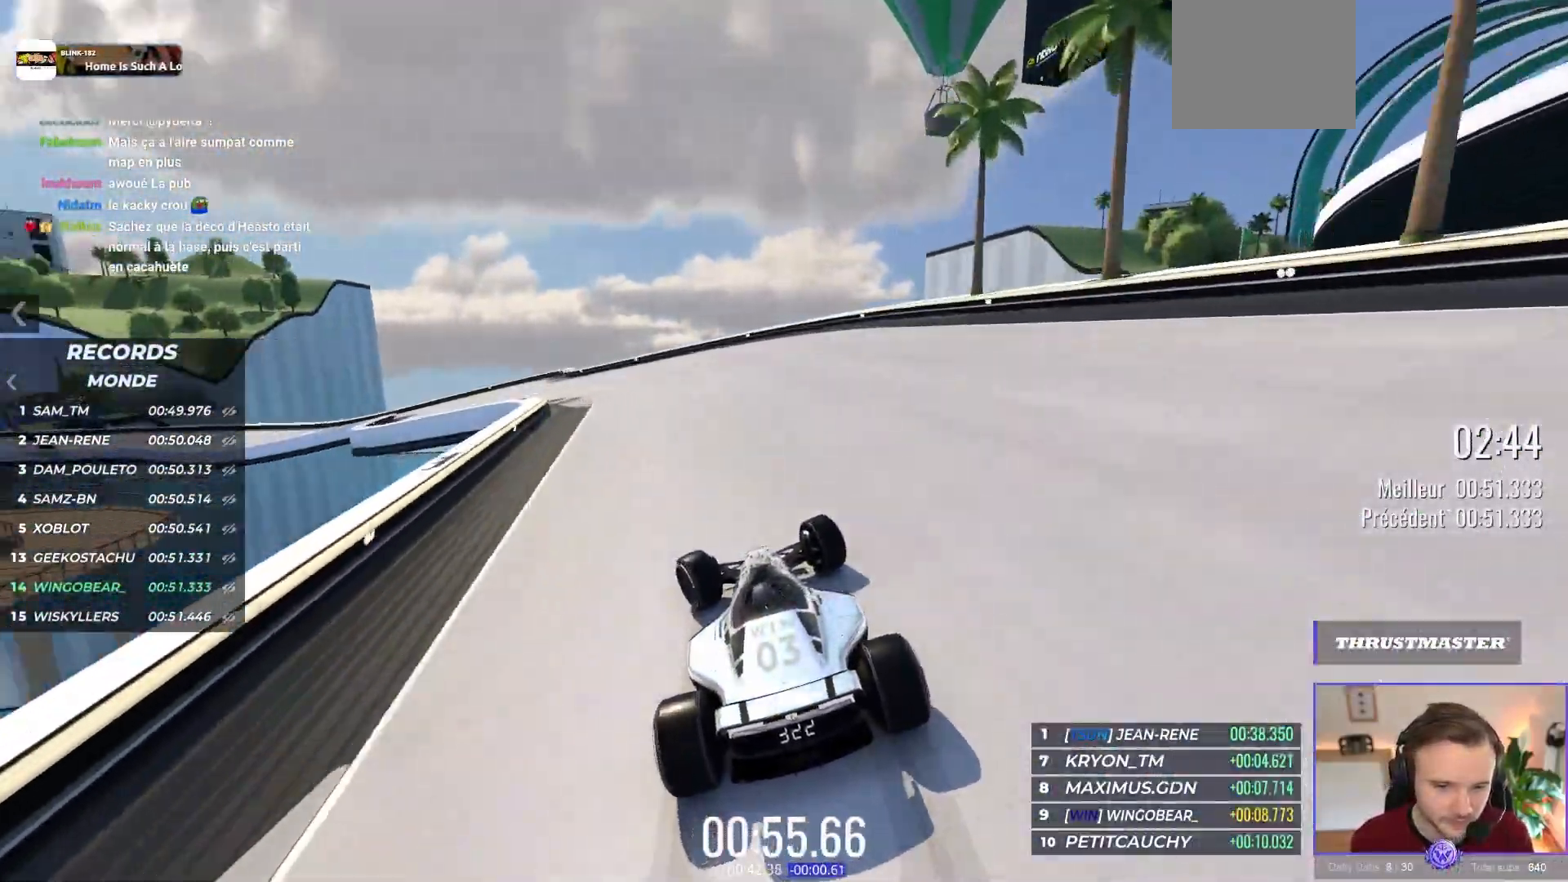
{"buttons": ["A"], "left_stick": "up-left", "events": [[183, "left_stick", "up-left"]]}
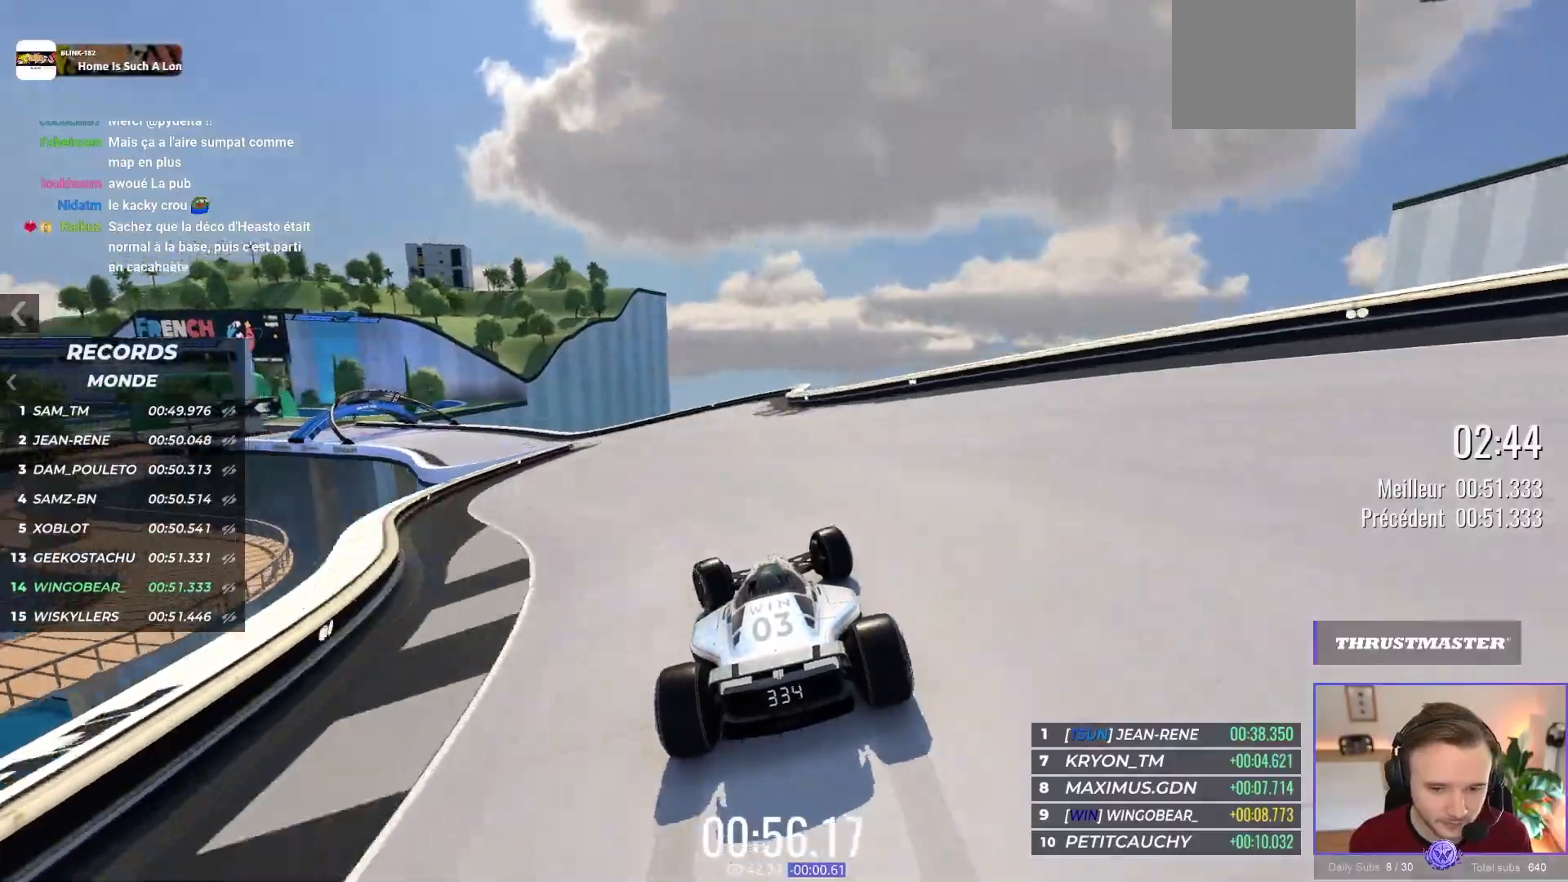
{"buttons": ["A"], "left_stick": "up-left", "events": []}
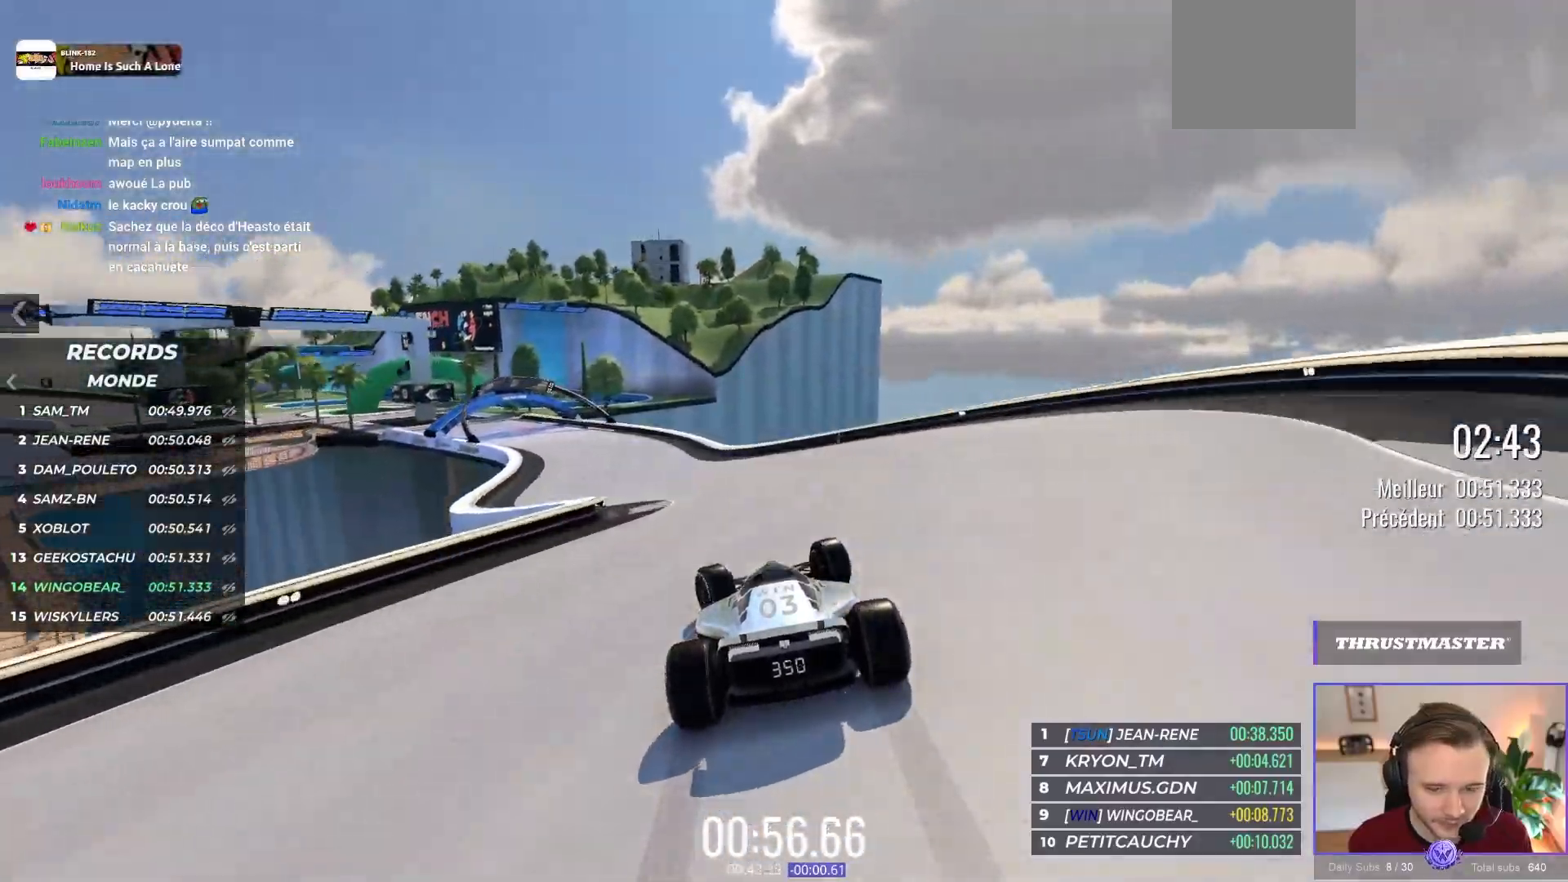
{"buttons": ["A"], "left_stick": "up-left", "events": []}
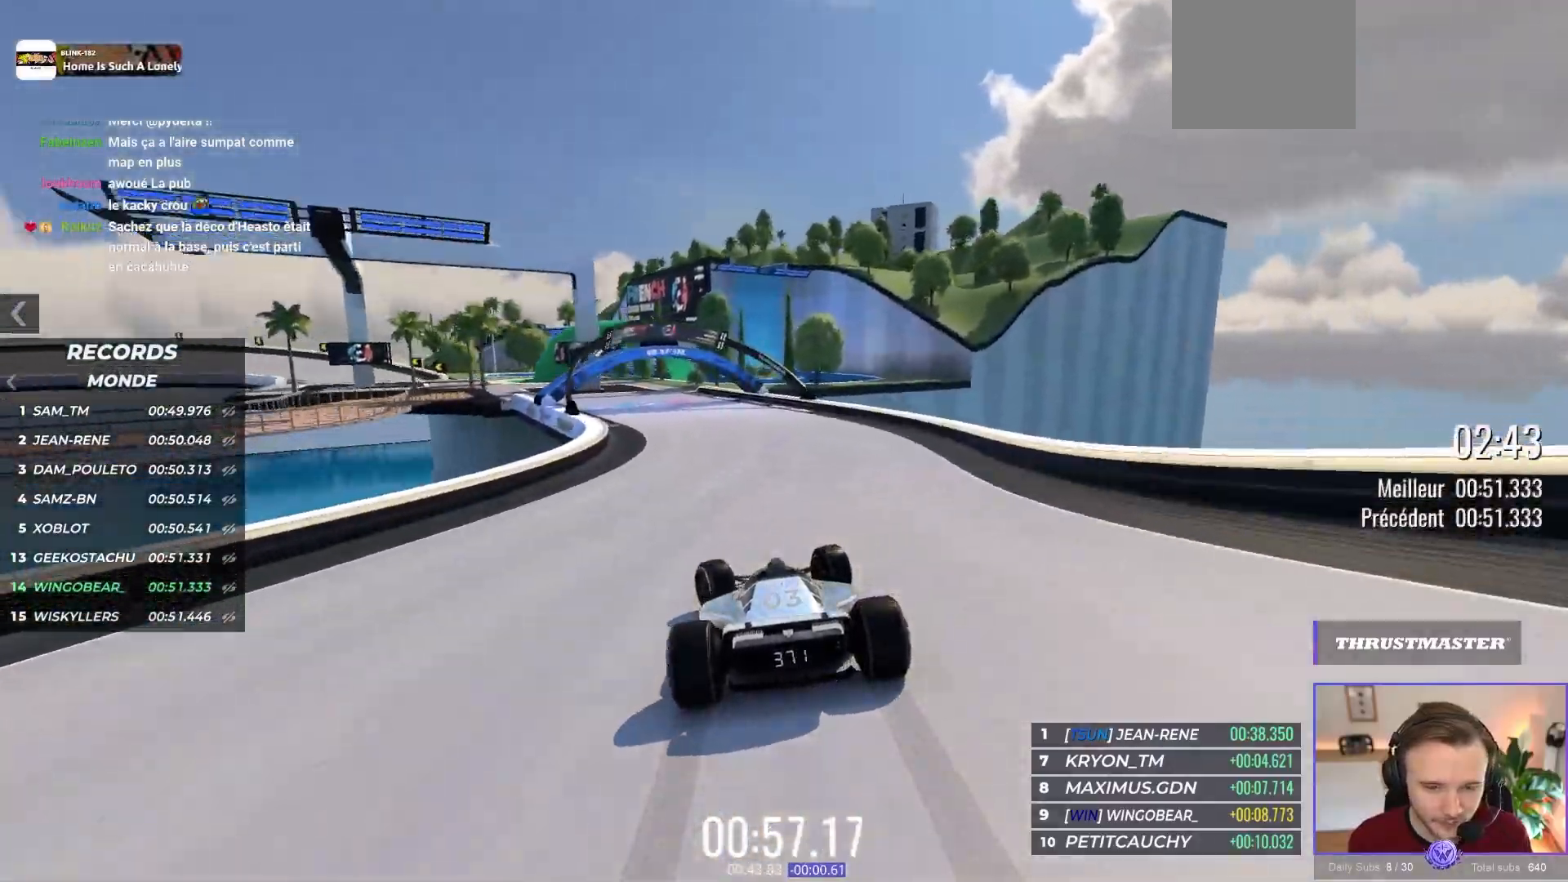
{"buttons": ["A"], "left_stick": "up-left", "events": []}
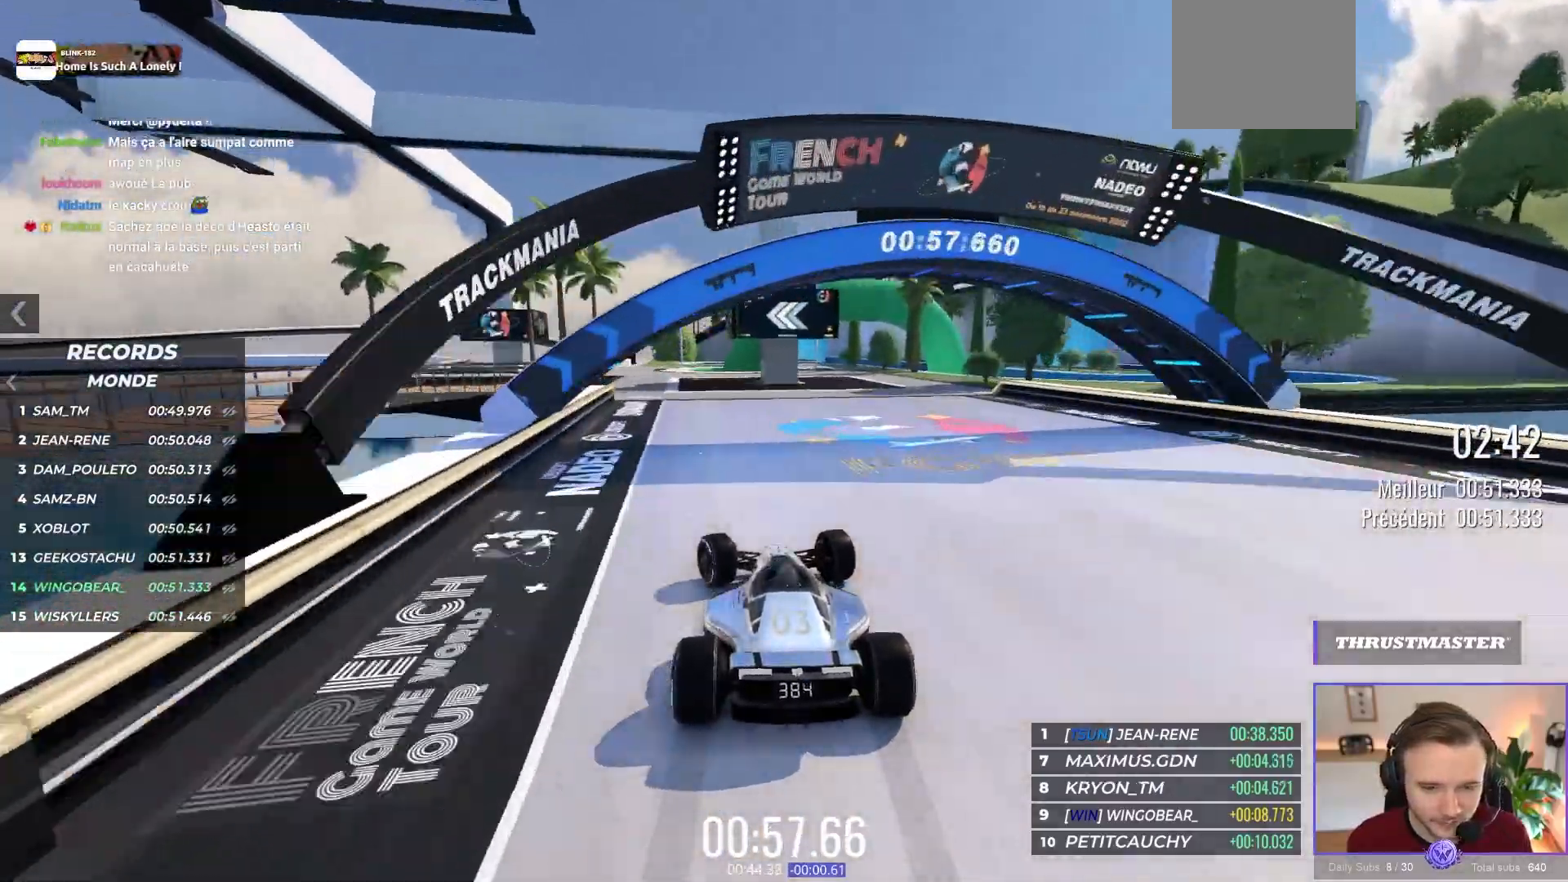
{"buttons": ["R1"], "left_stick": "up-left", "events": [[450, "R1", "down"], [500, "A", "up"]]}
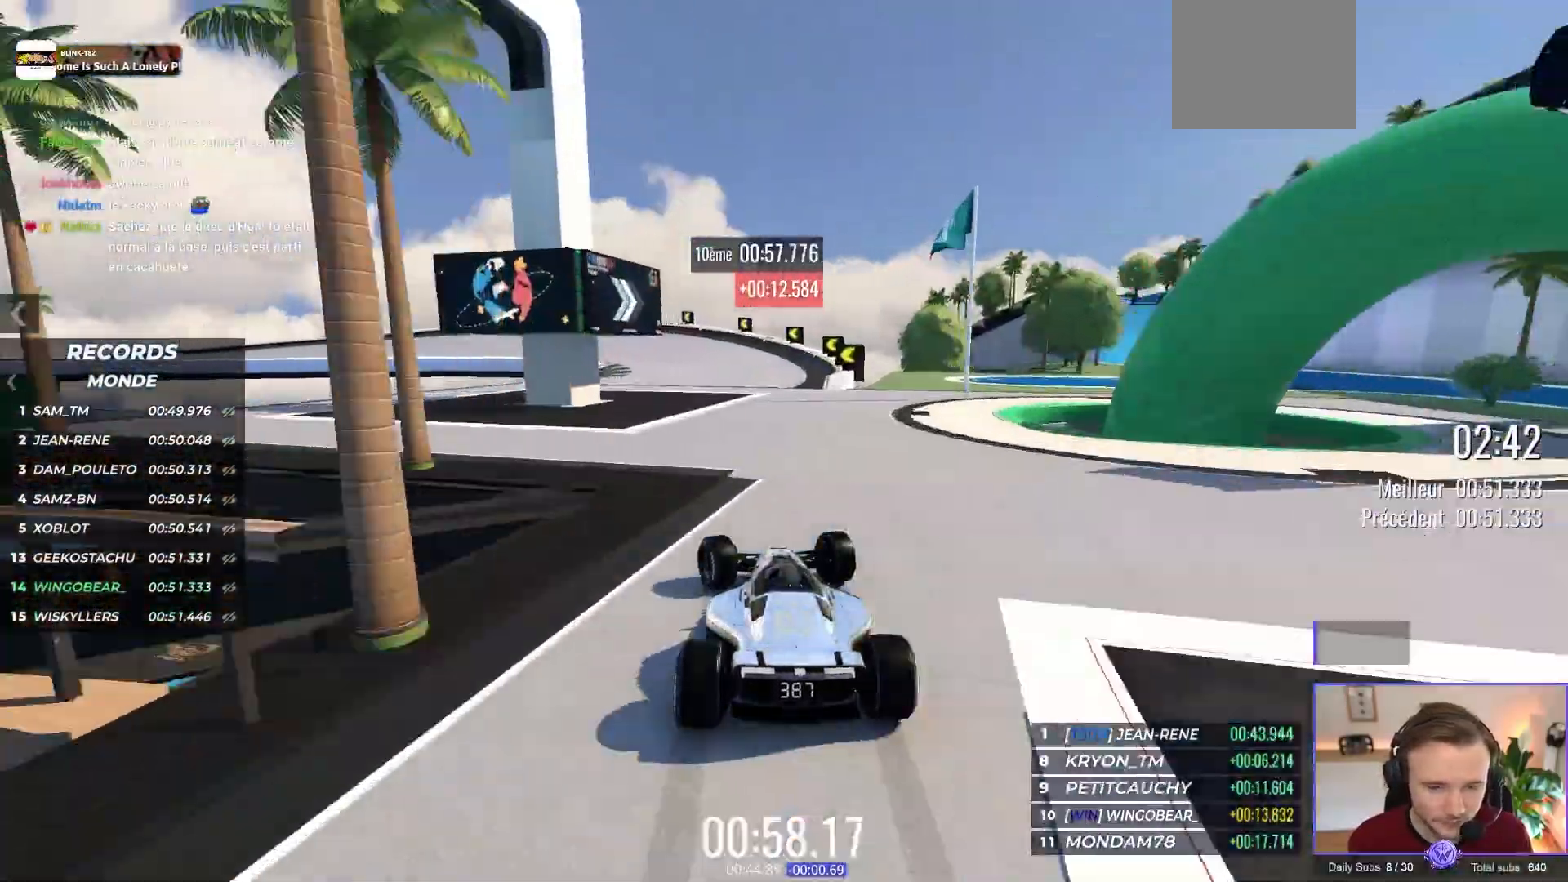
{"buttons": ["A", "L2"], "left_stick": "up-left", "events": [[100, "R1", "up"], [133, "A", "down"], [450, "L2", "down"]]}